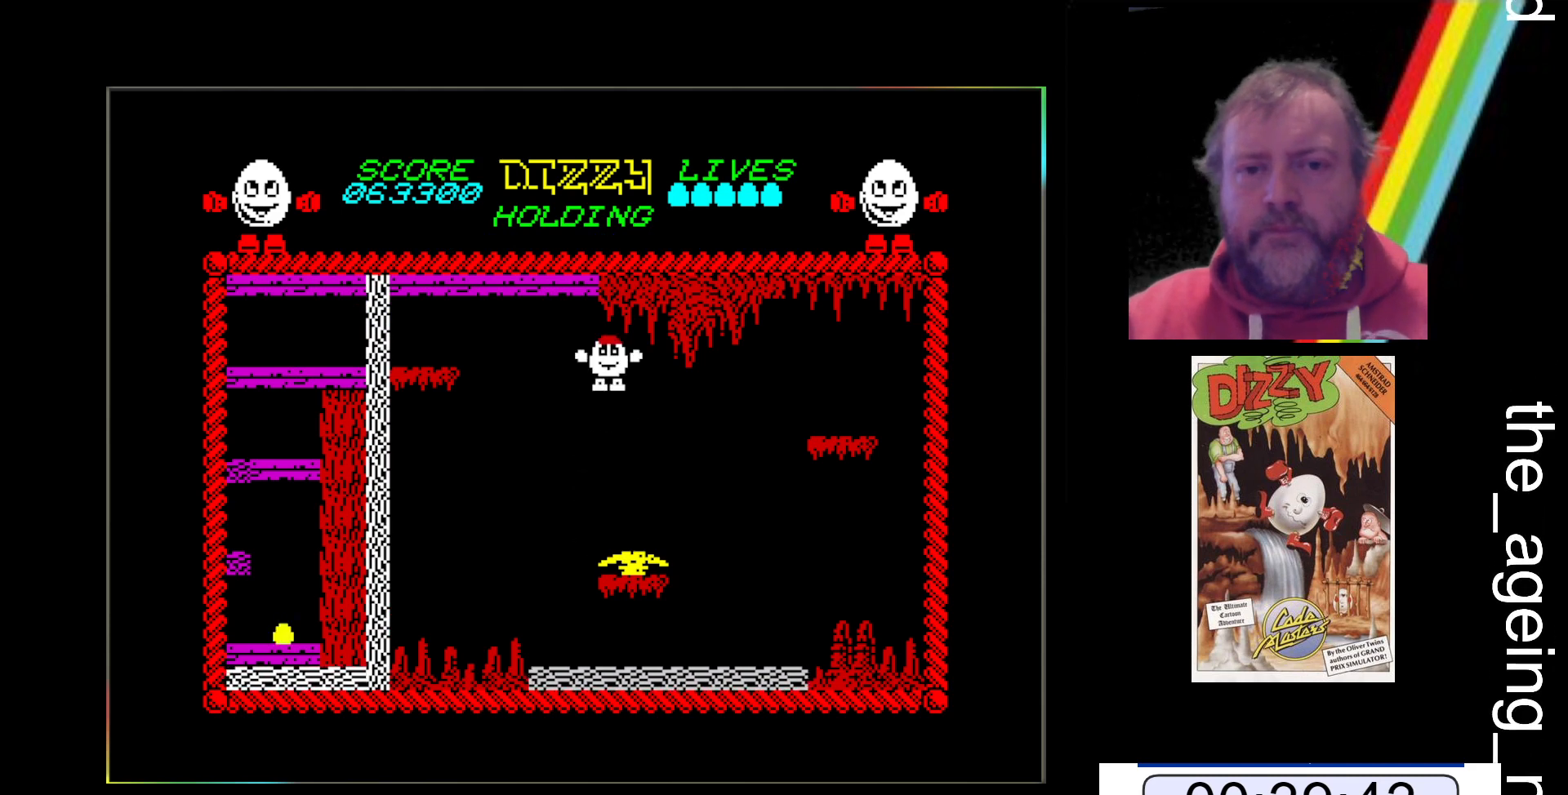
Gameplay with keyboard; each line is a JSON object with the keys held at the frame after it. "events" lists presses ("down") and releases ("up") of "return", "space", "x" and "z" between this image and that frame as [ms after this image, input, new state], when the widget could be followed in between. No other keys are recorded. Mouse input is not recorded.
{"keys": ["z"], "events": [[467, "z", "down"]]}
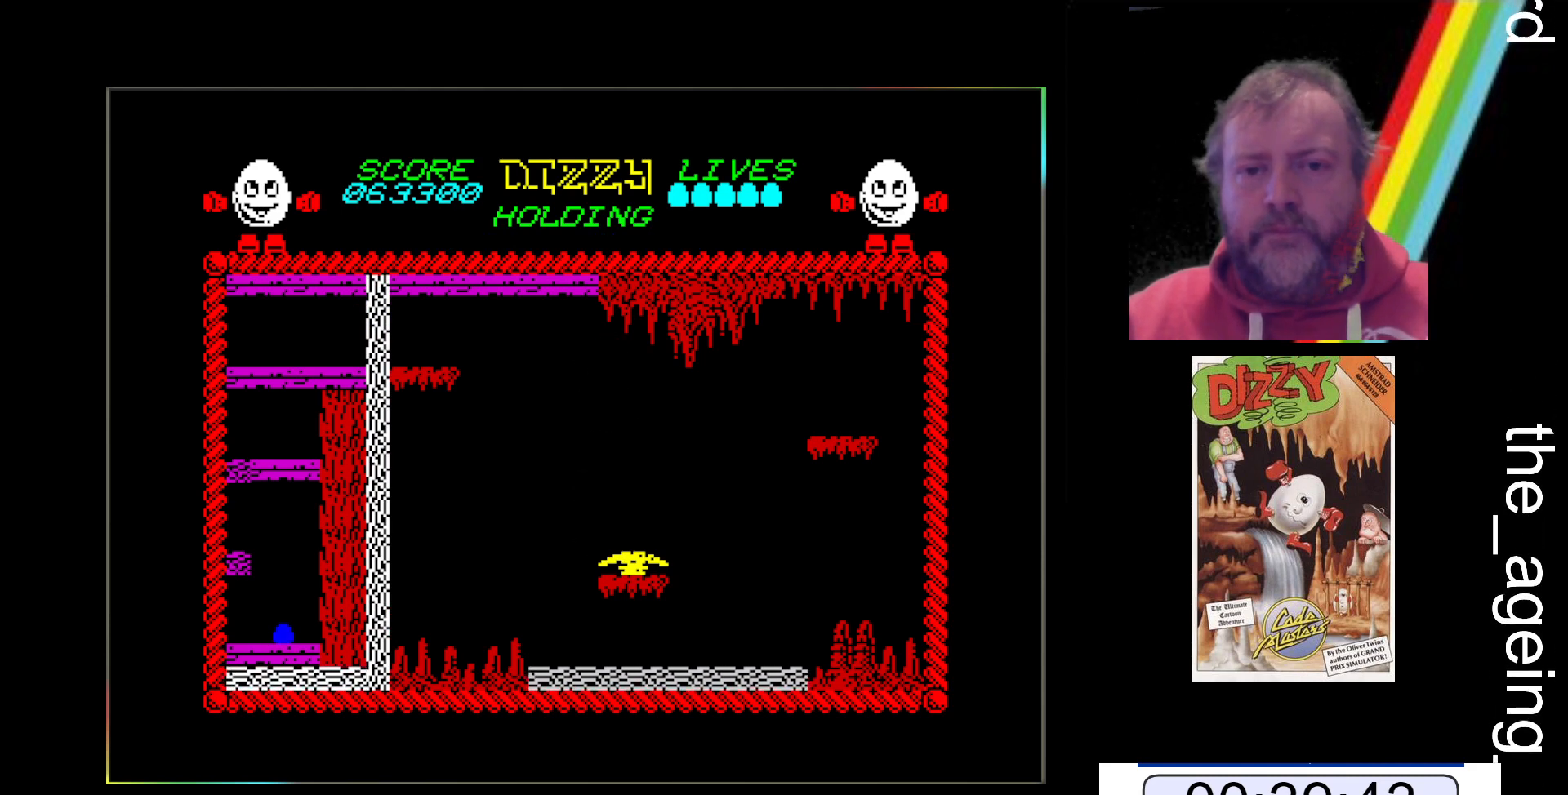
{"keys": ["z"], "events": []}
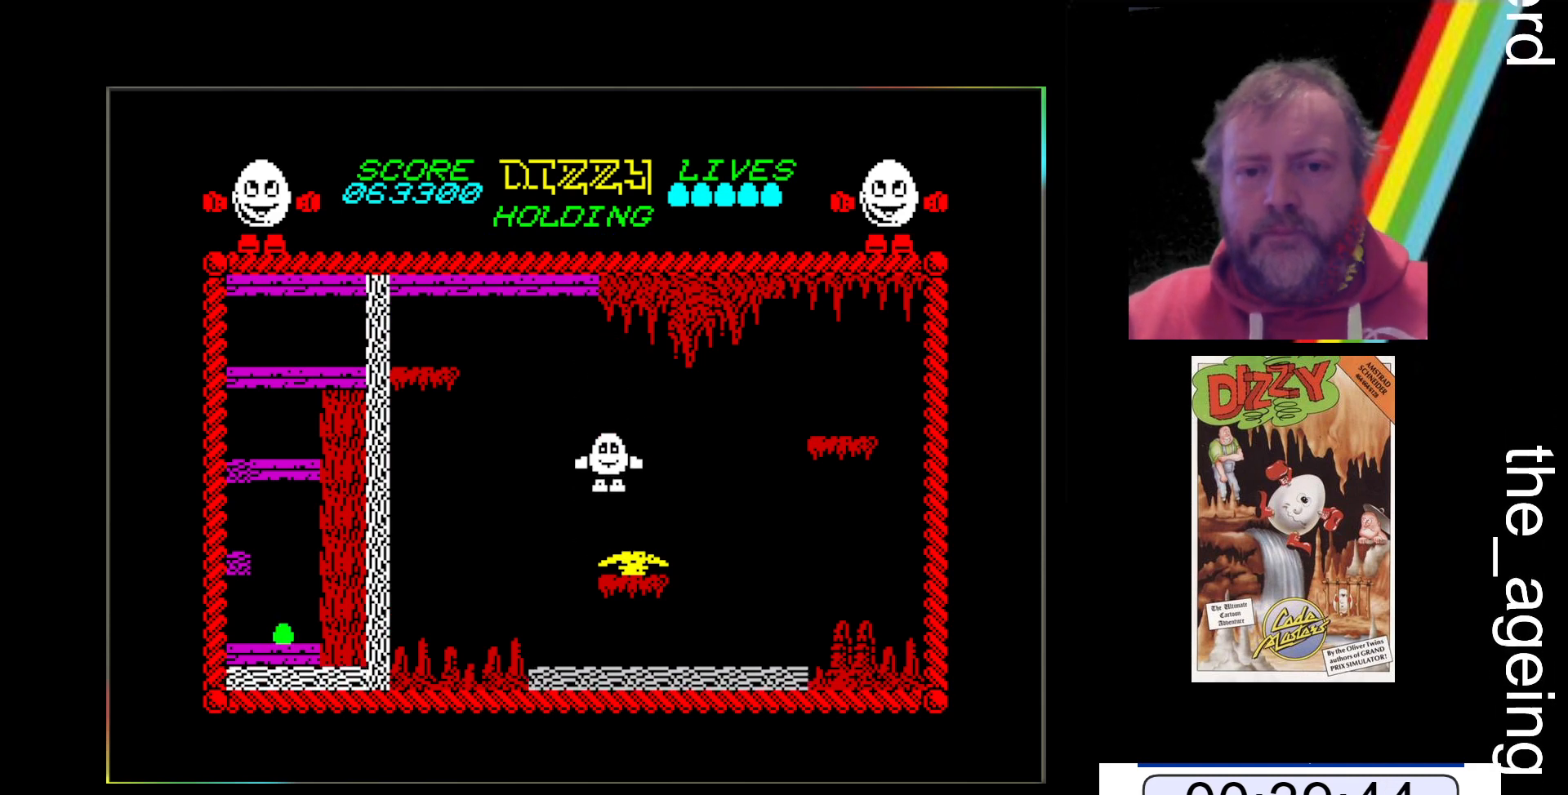
{"keys": ["z"], "events": []}
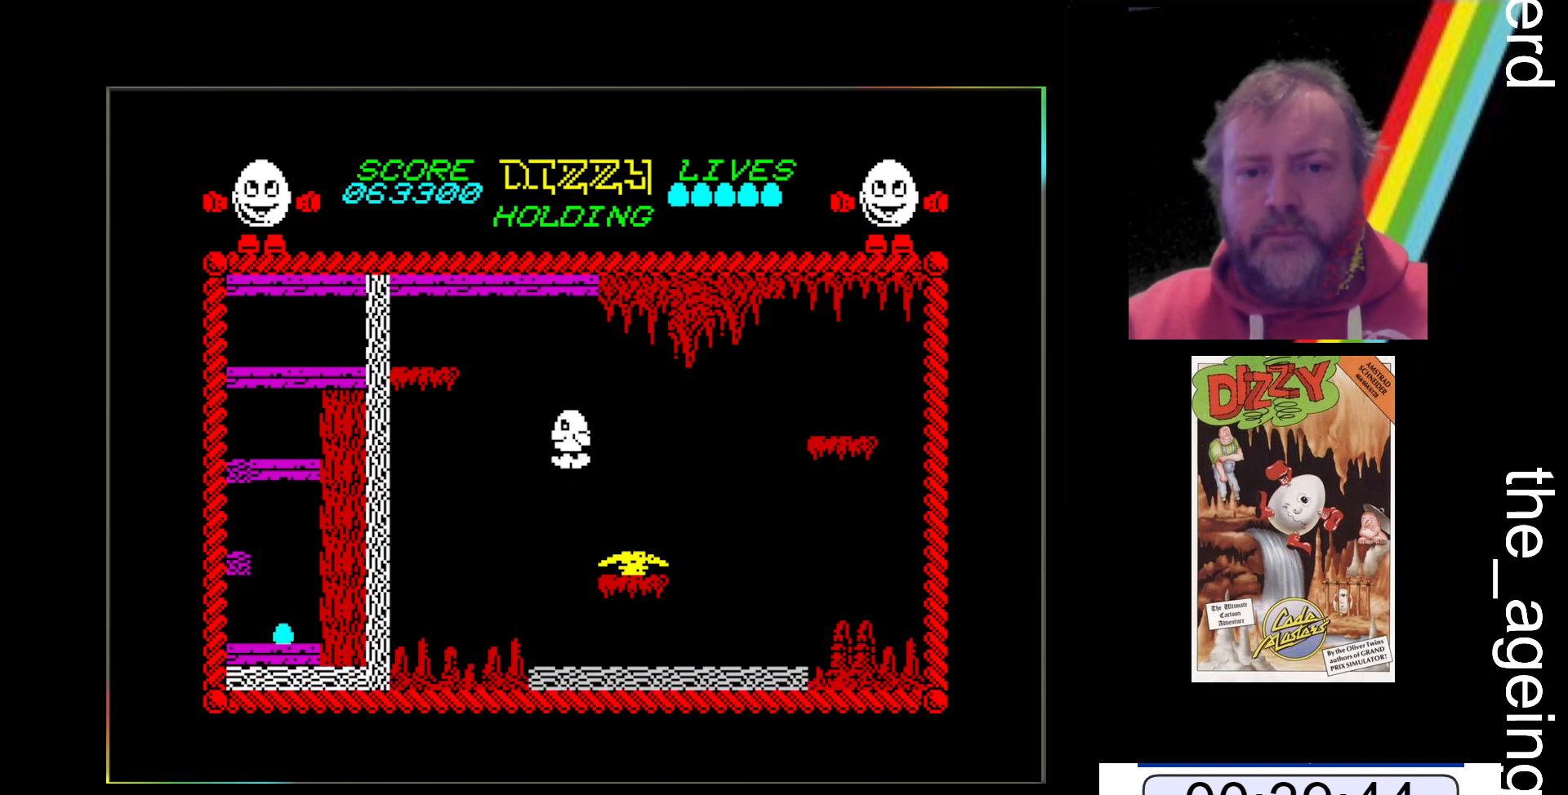
{"keys": ["z"], "events": []}
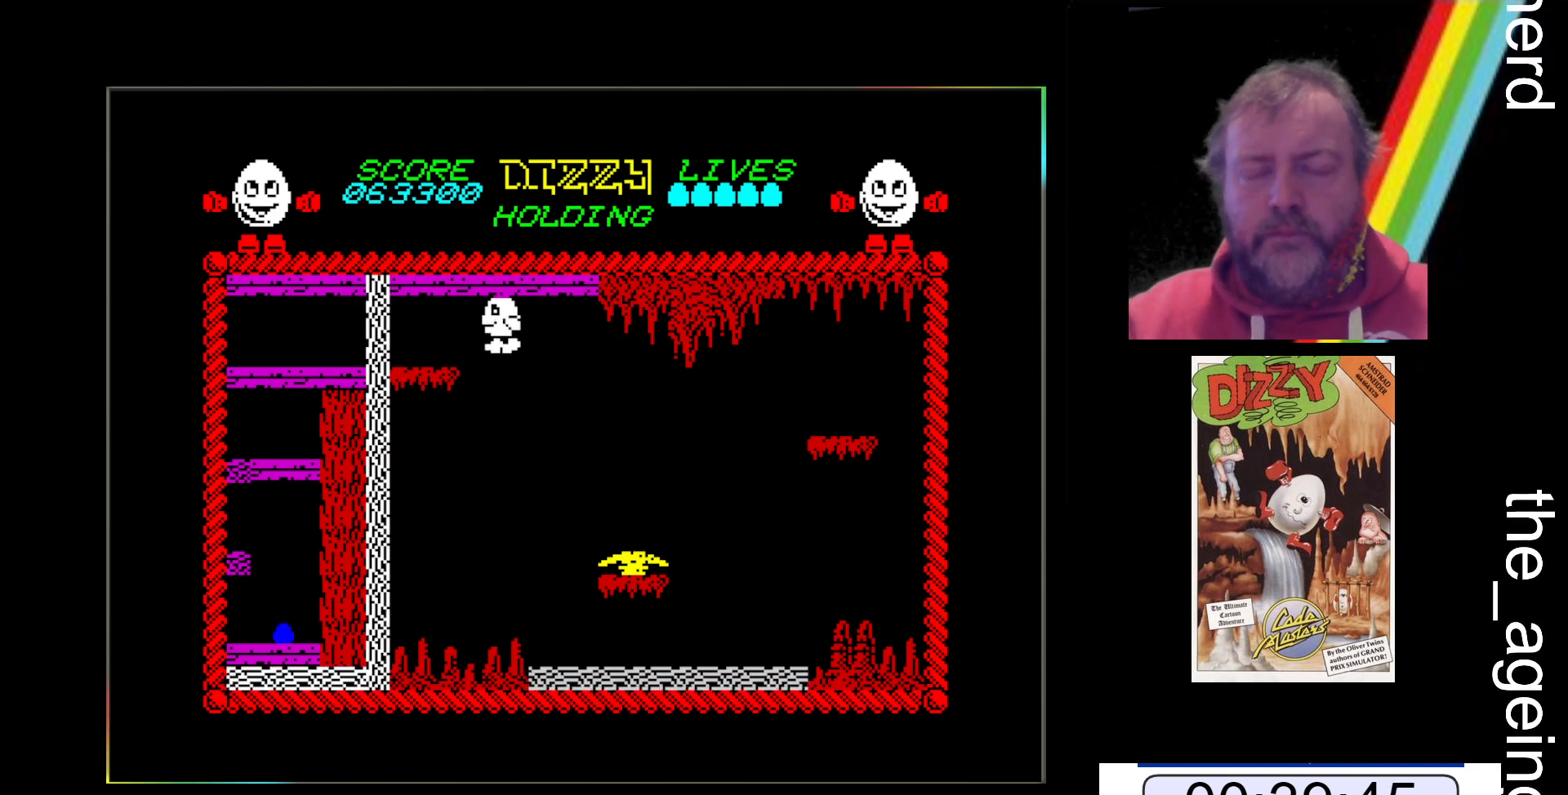
{"keys": ["z"], "events": []}
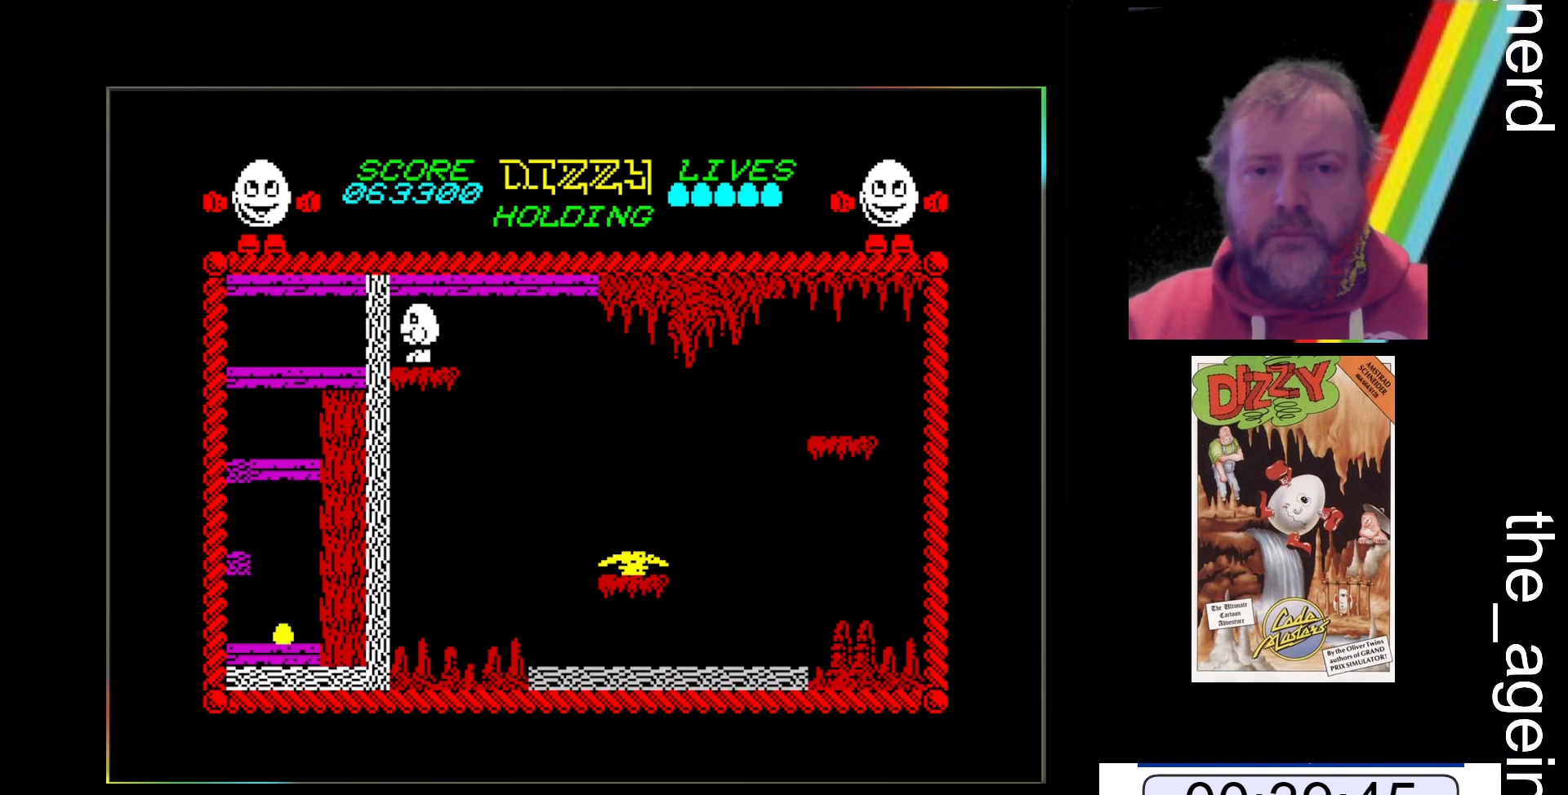
{"keys": ["z"], "events": []}
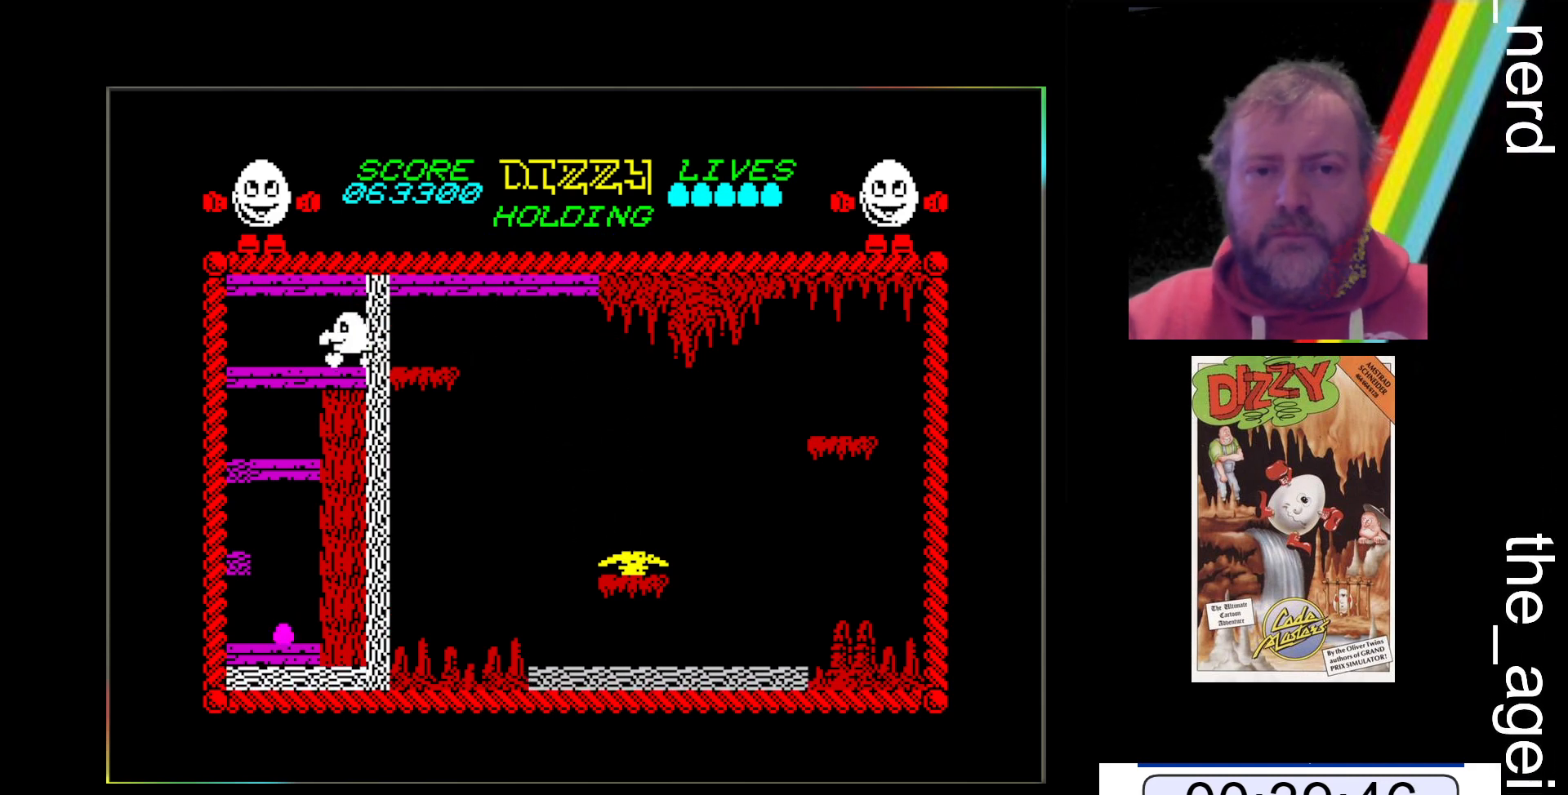
{"keys": ["z"], "events": []}
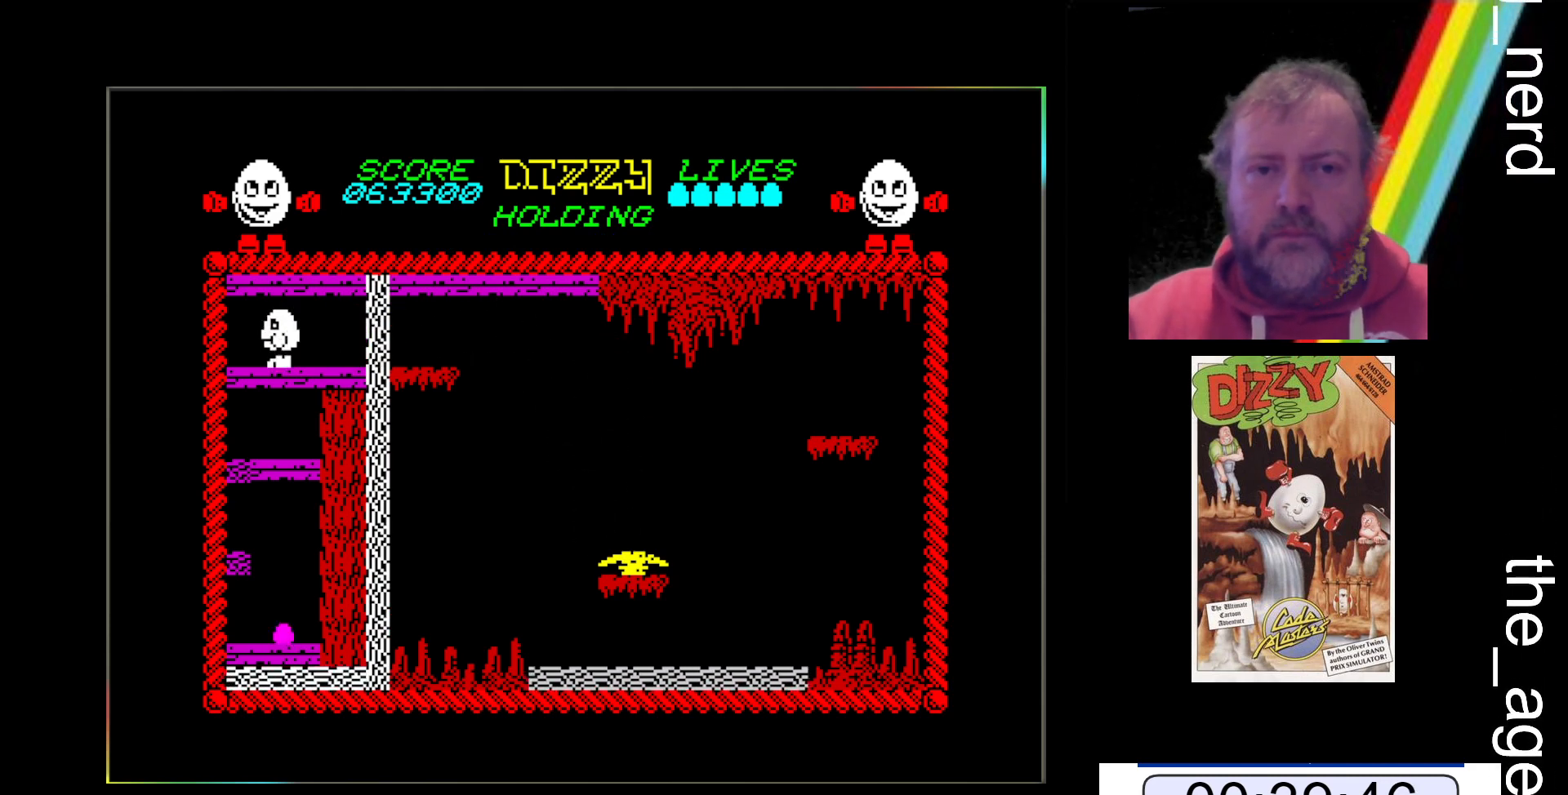
{"keys": ["z"], "events": []}
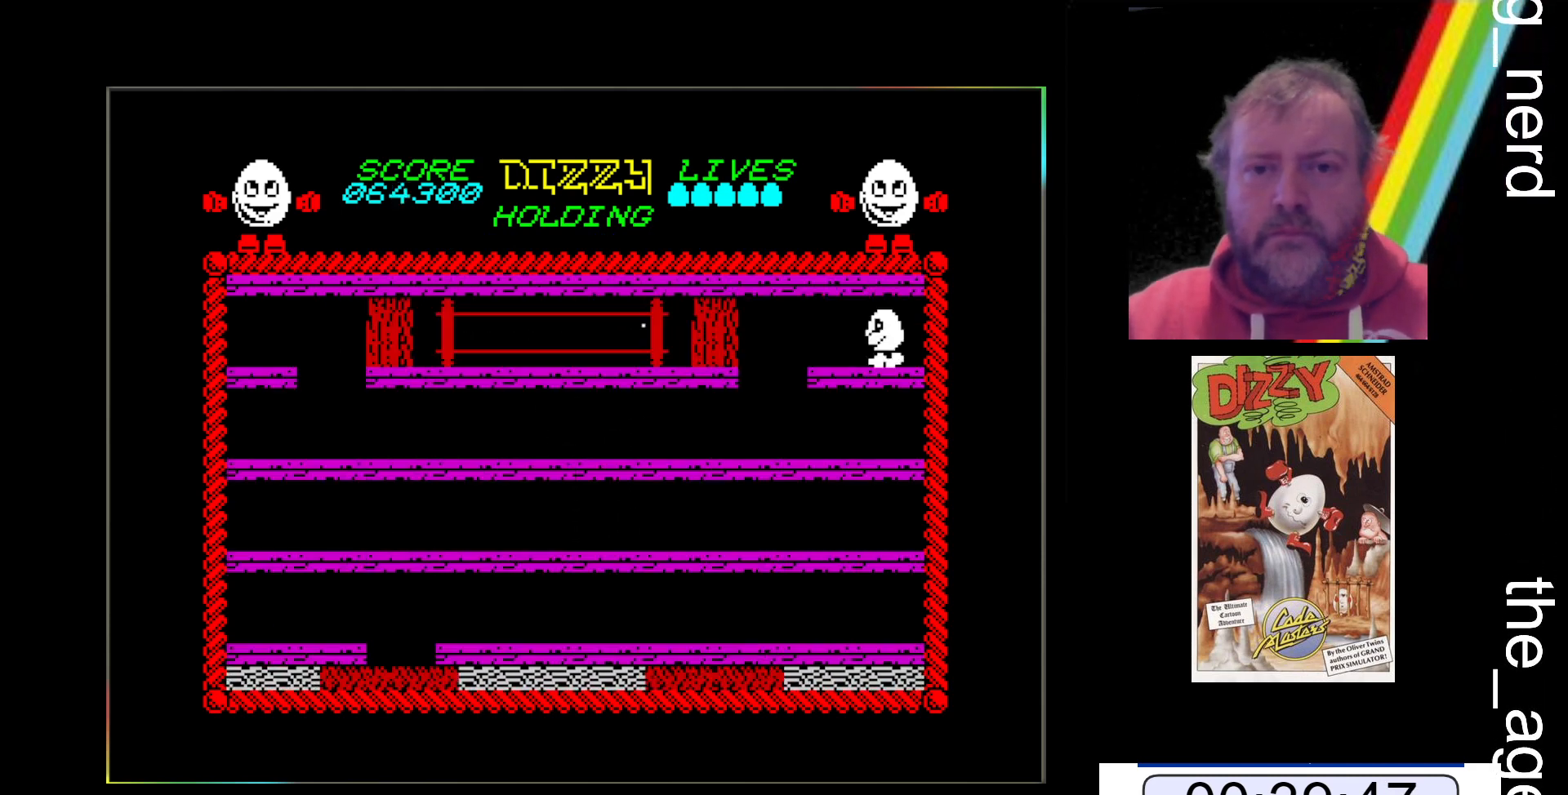
{"keys": ["z"], "events": []}
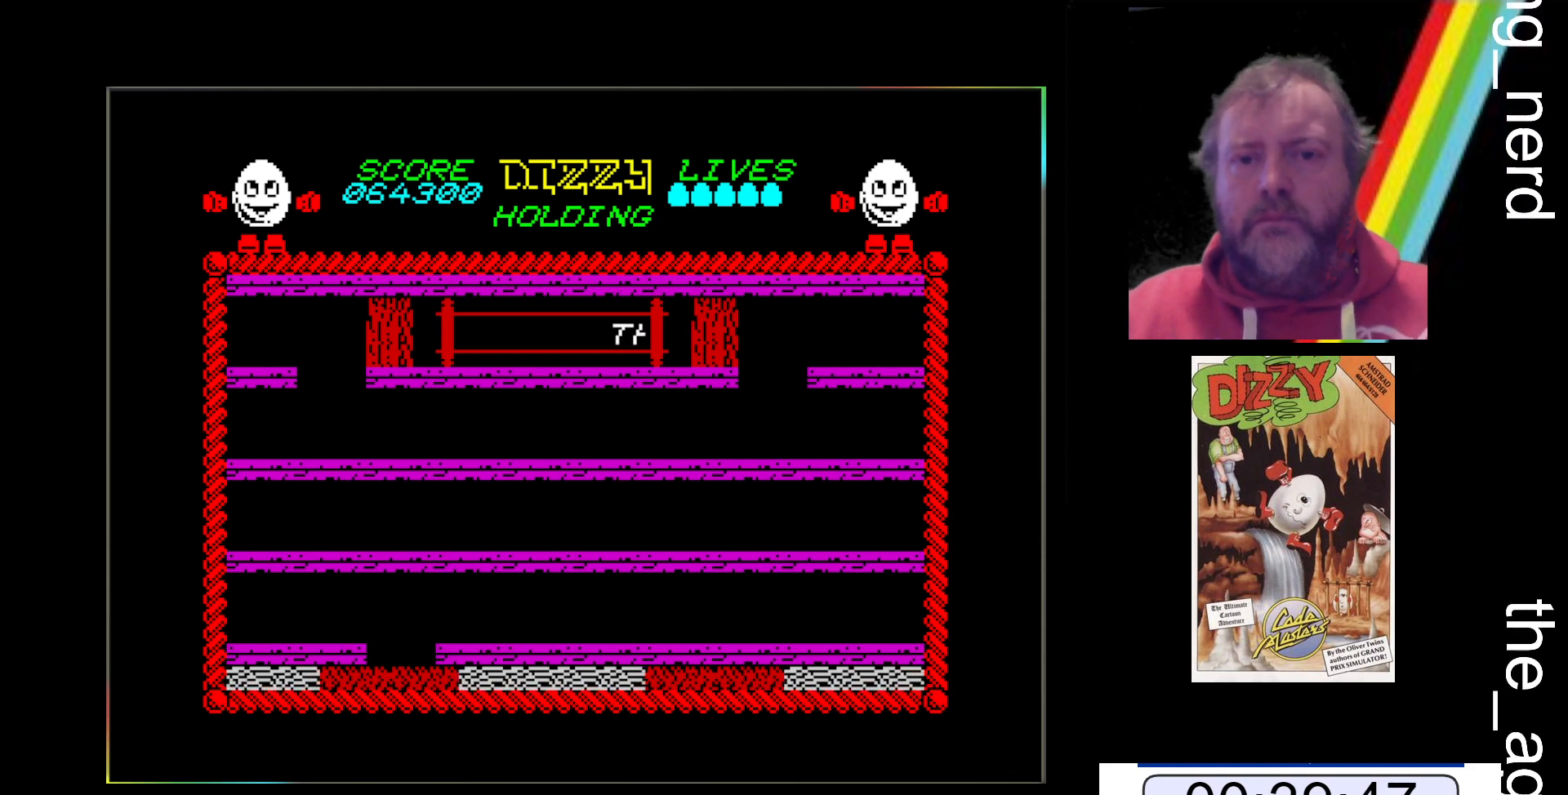
{"keys": ["z"], "events": []}
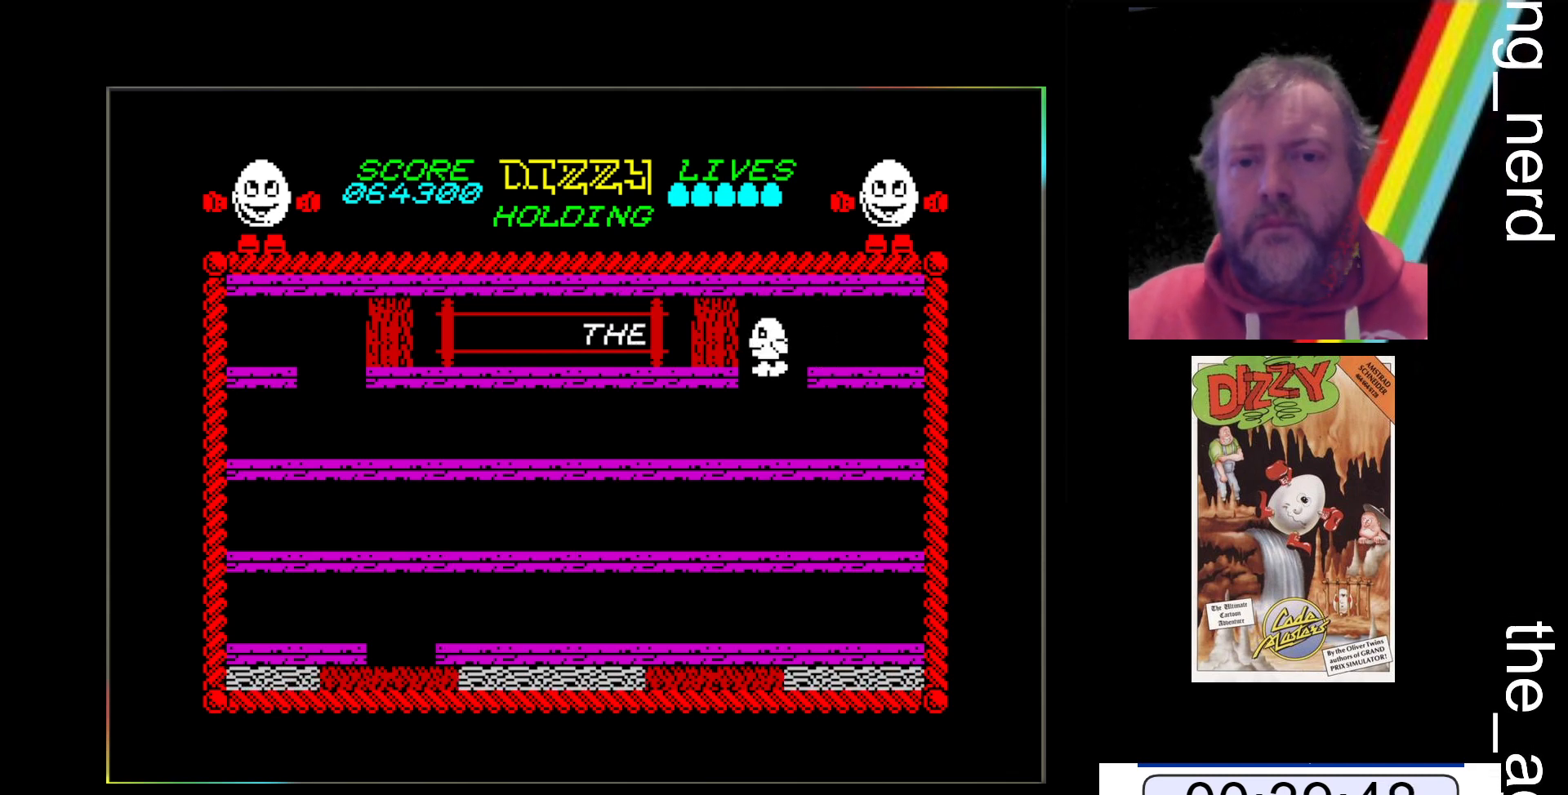
{"keys": ["z"], "events": []}
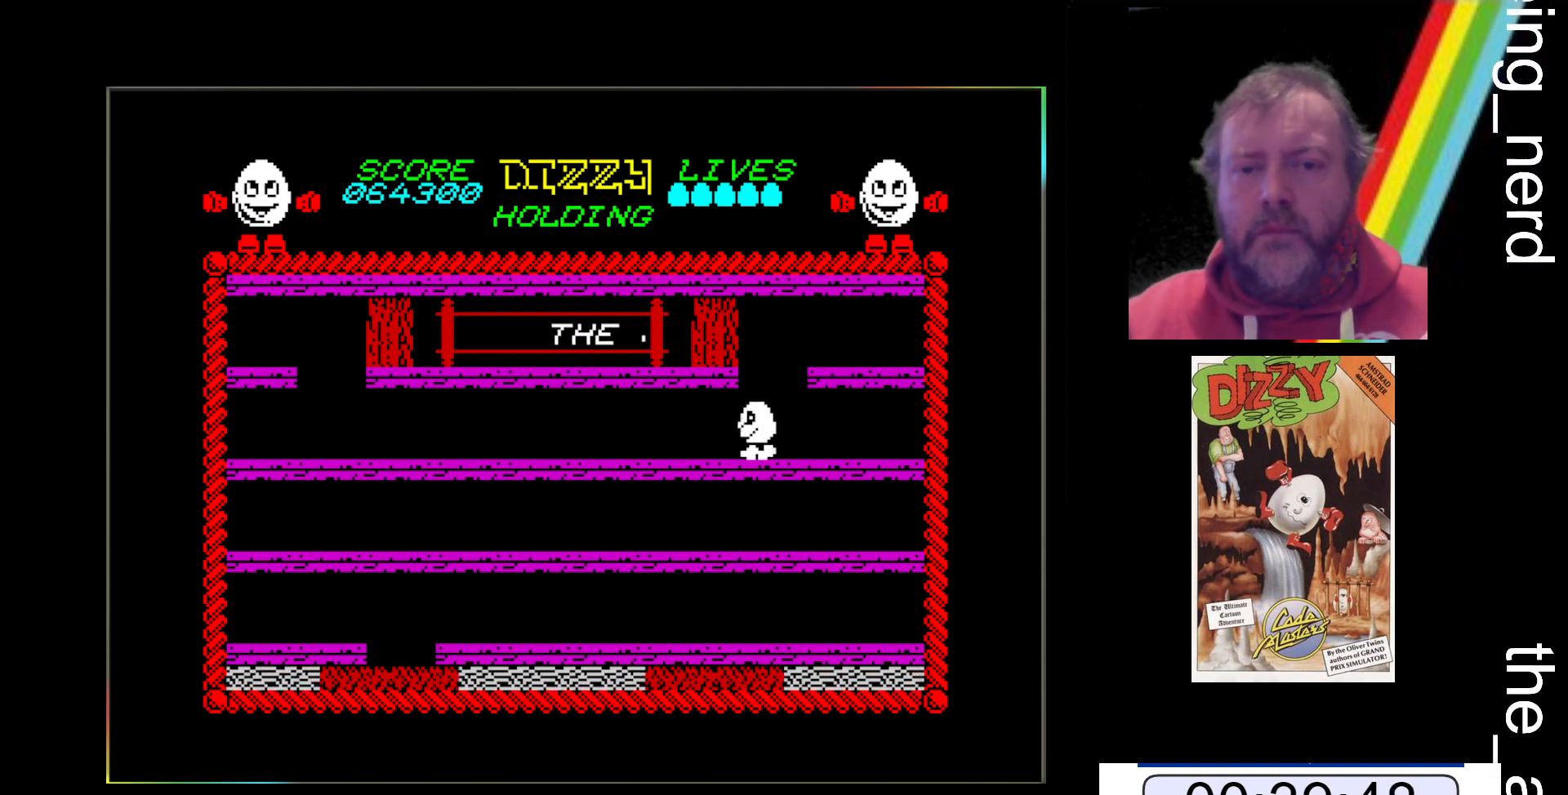
{"keys": ["z"], "events": []}
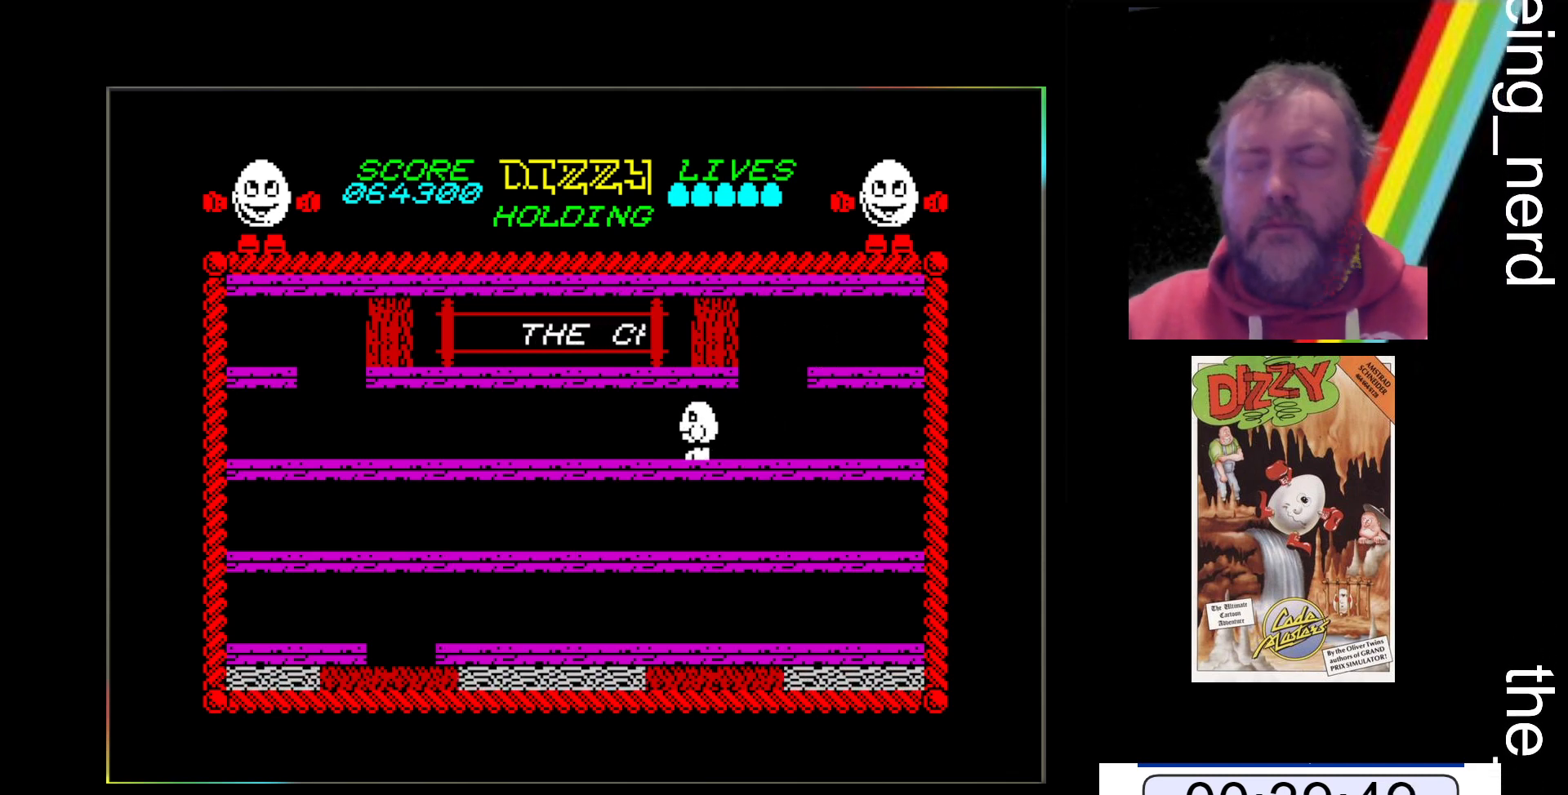
{"keys": ["z"], "events": []}
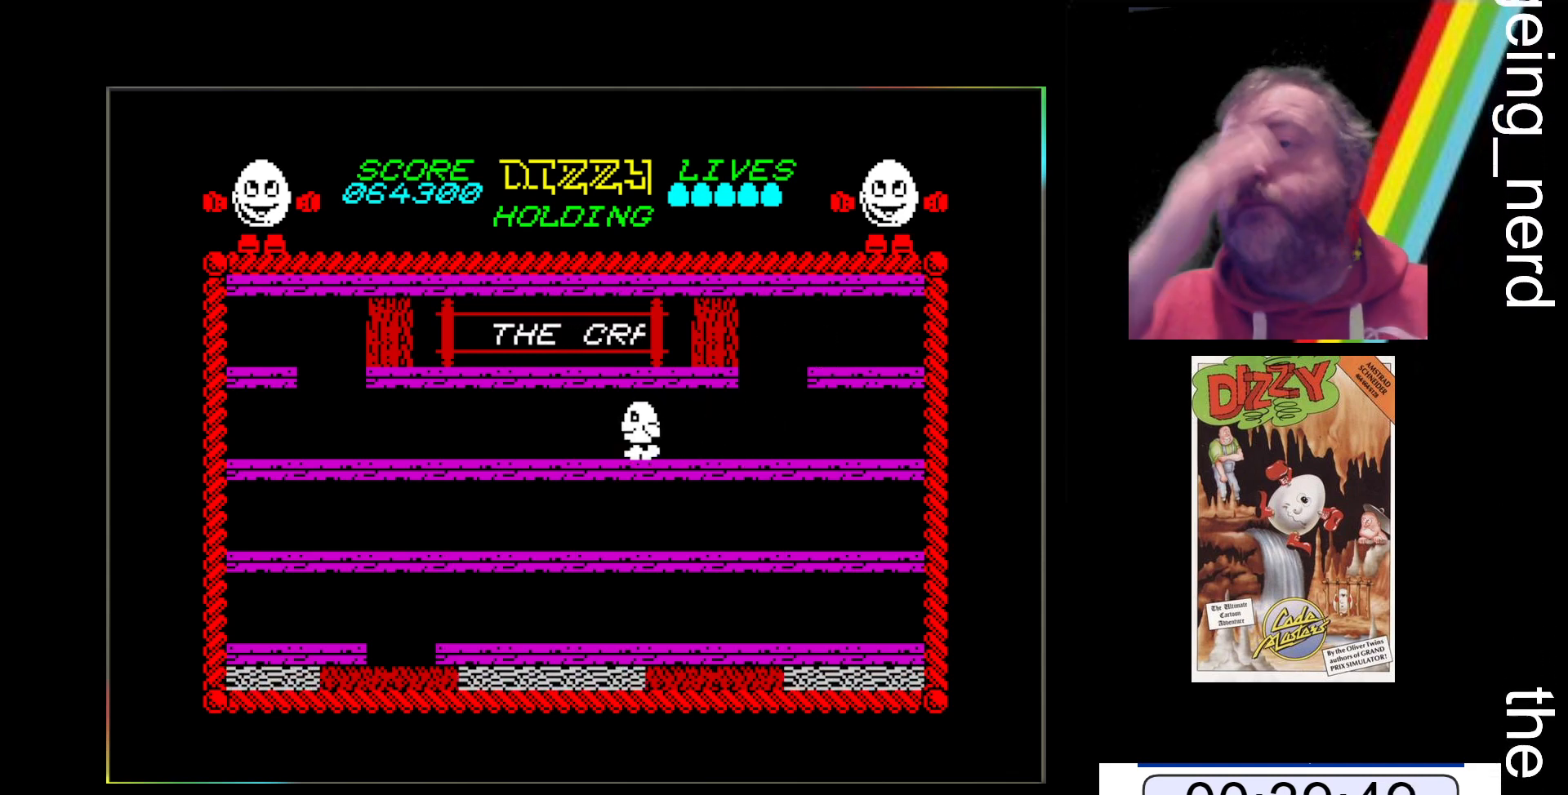
{"keys": ["z"], "events": []}
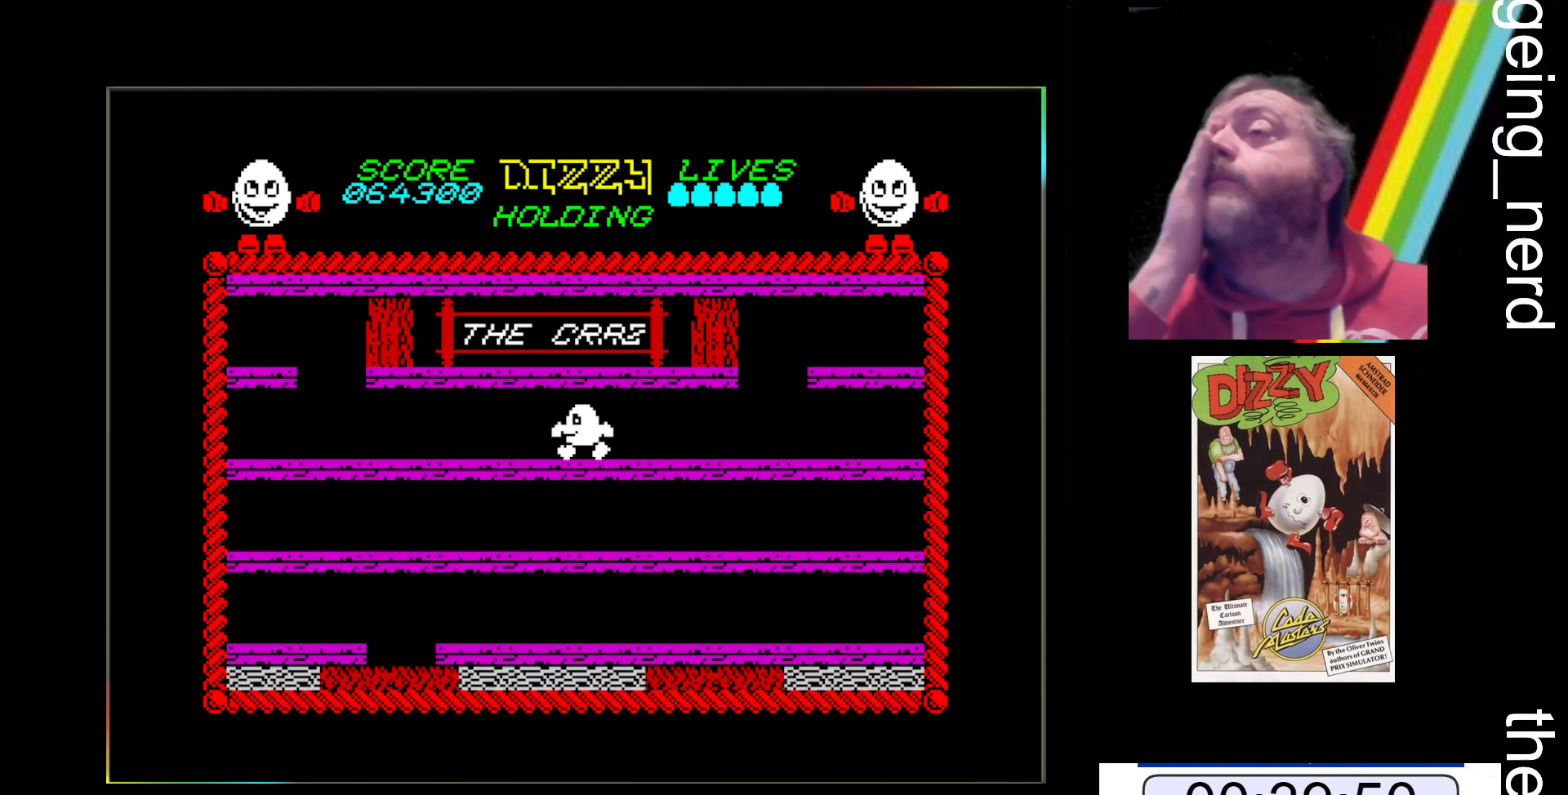
{"keys": ["z"], "events": []}
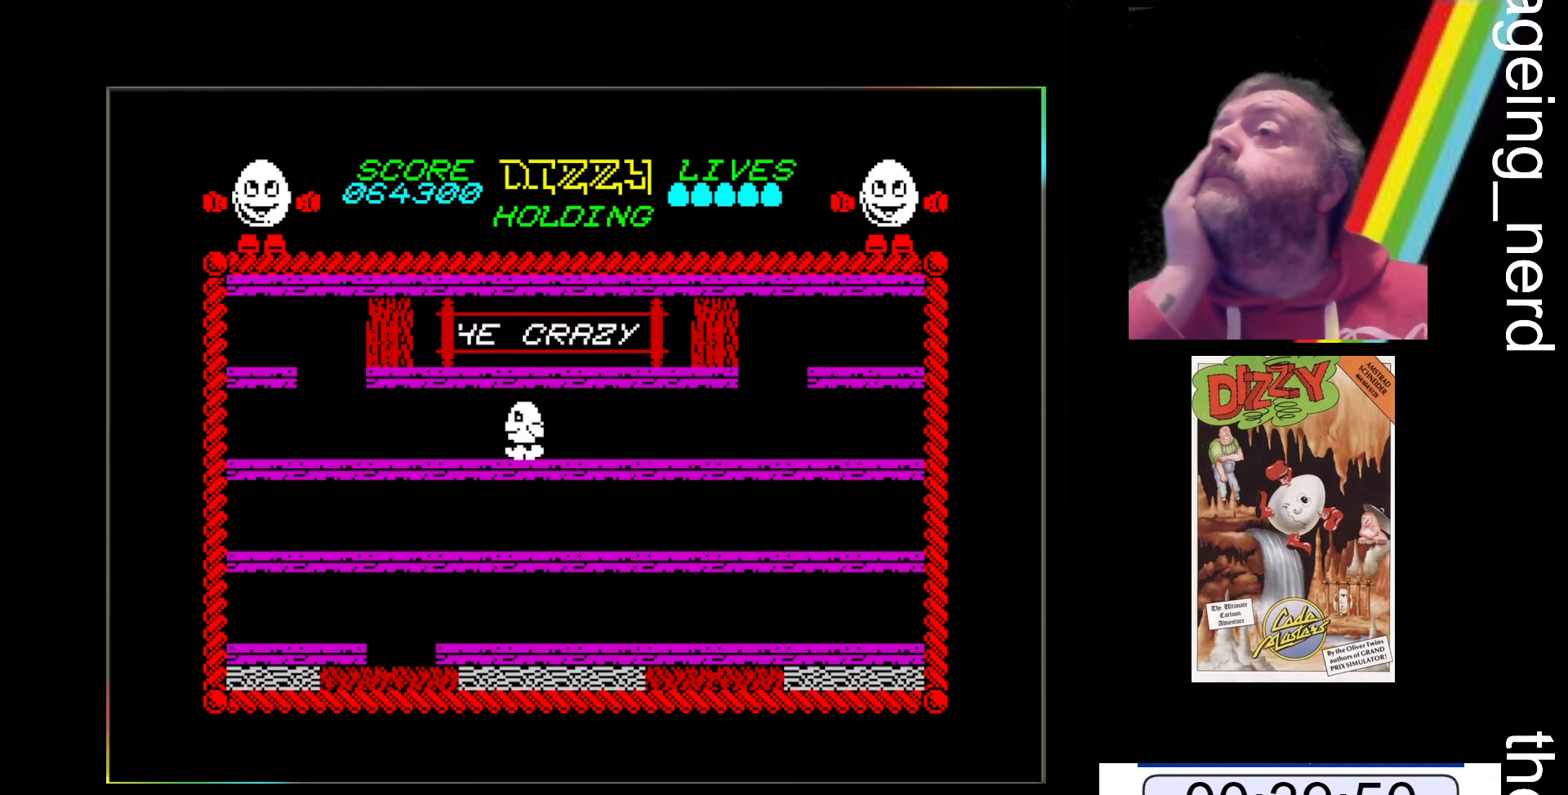
{"keys": ["z"], "events": []}
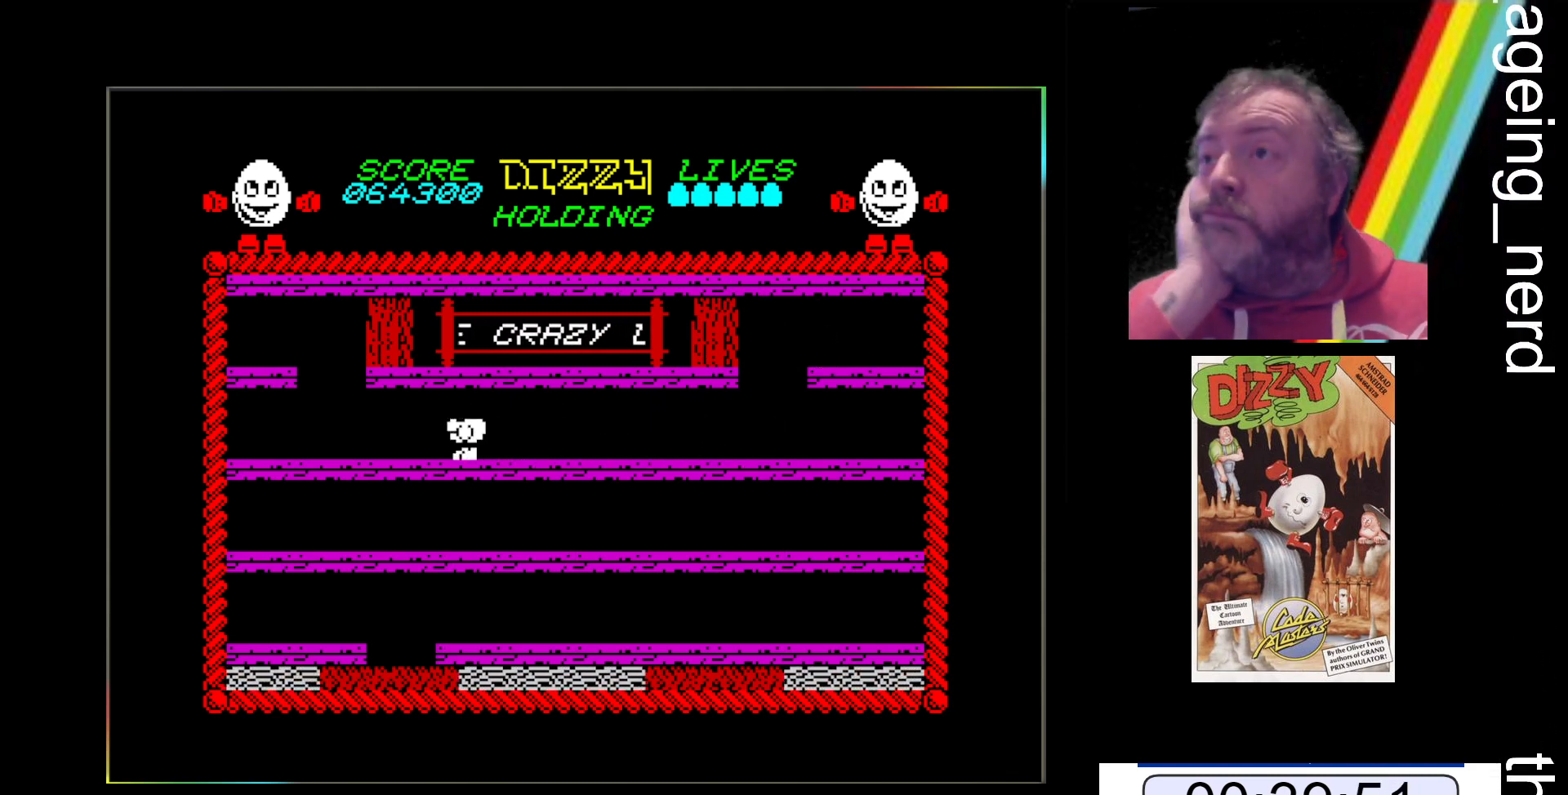
{"keys": ["z"], "events": []}
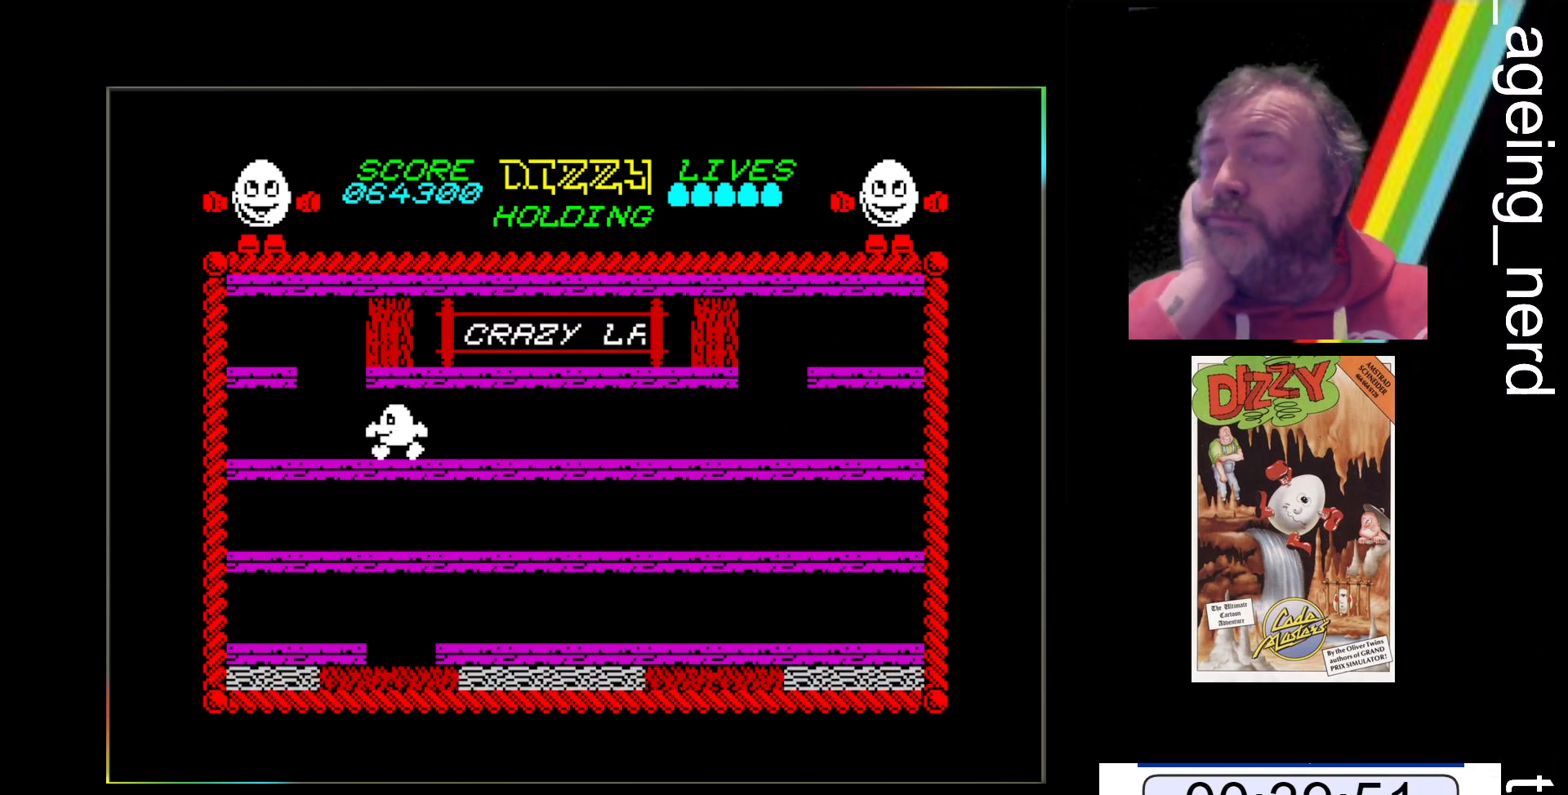
{"keys": ["z"], "events": []}
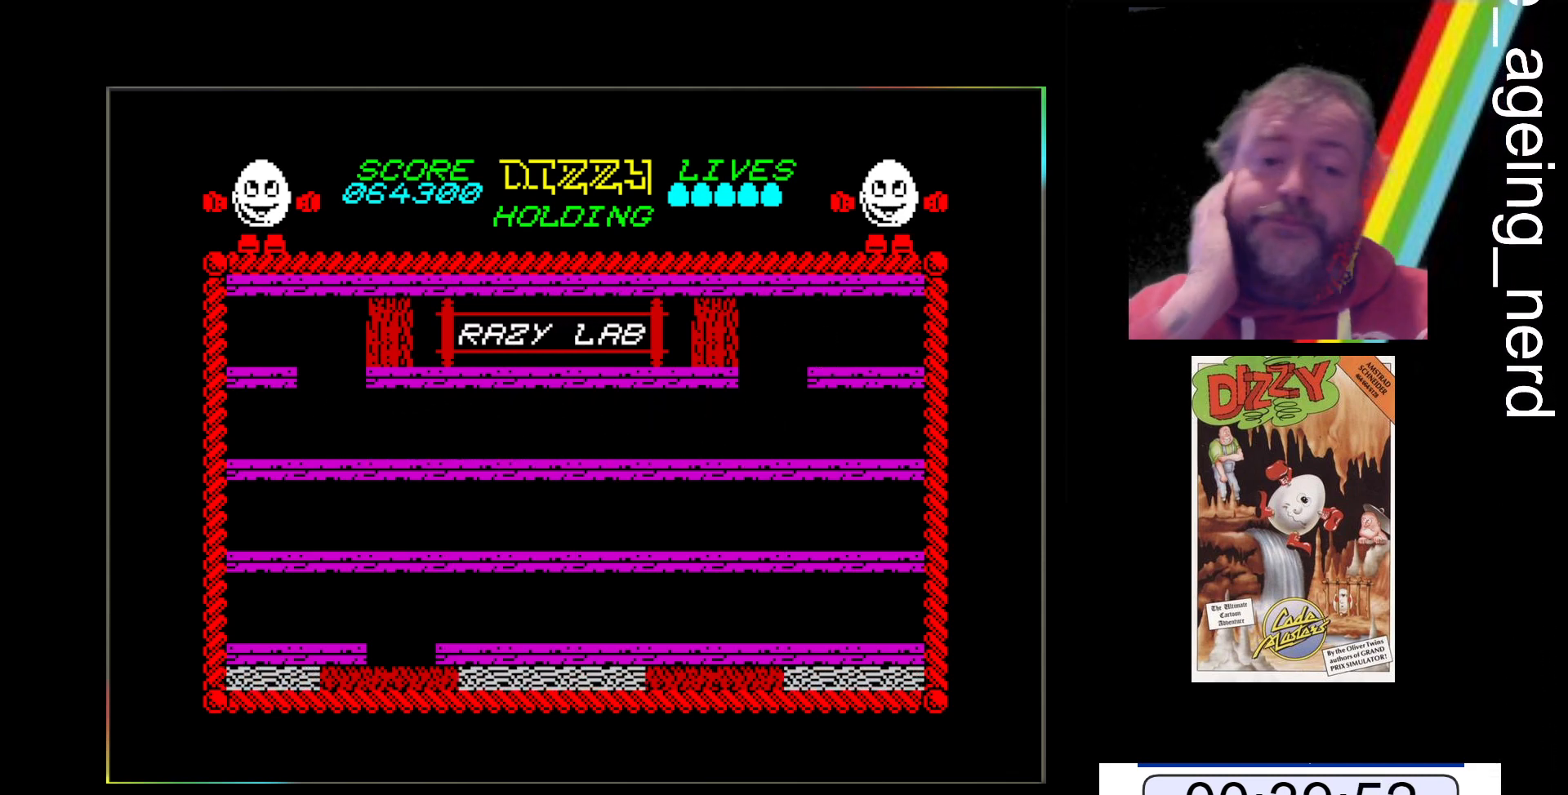
{"keys": ["z"], "events": []}
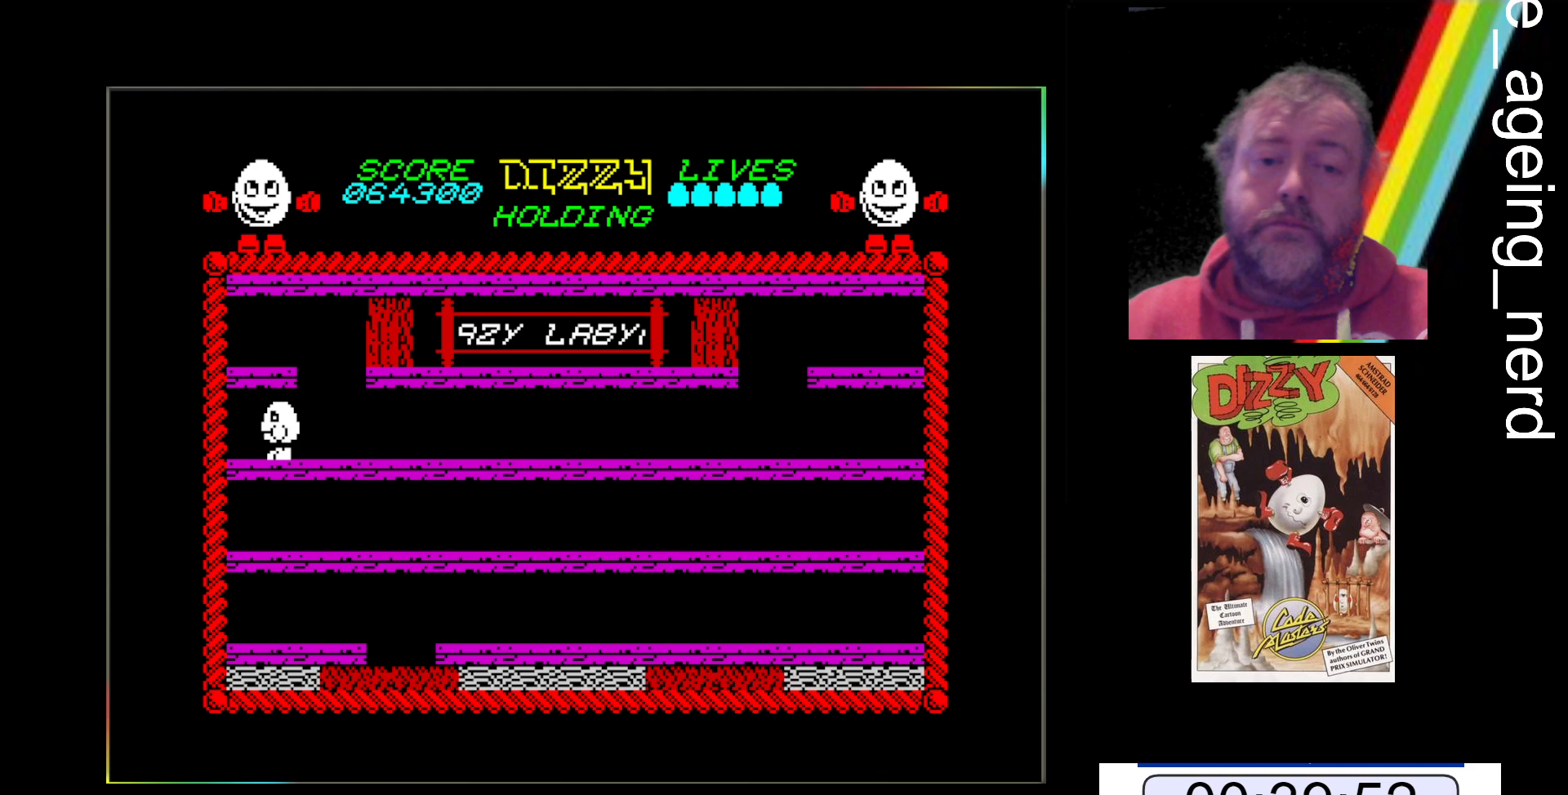
{"keys": ["z"], "events": []}
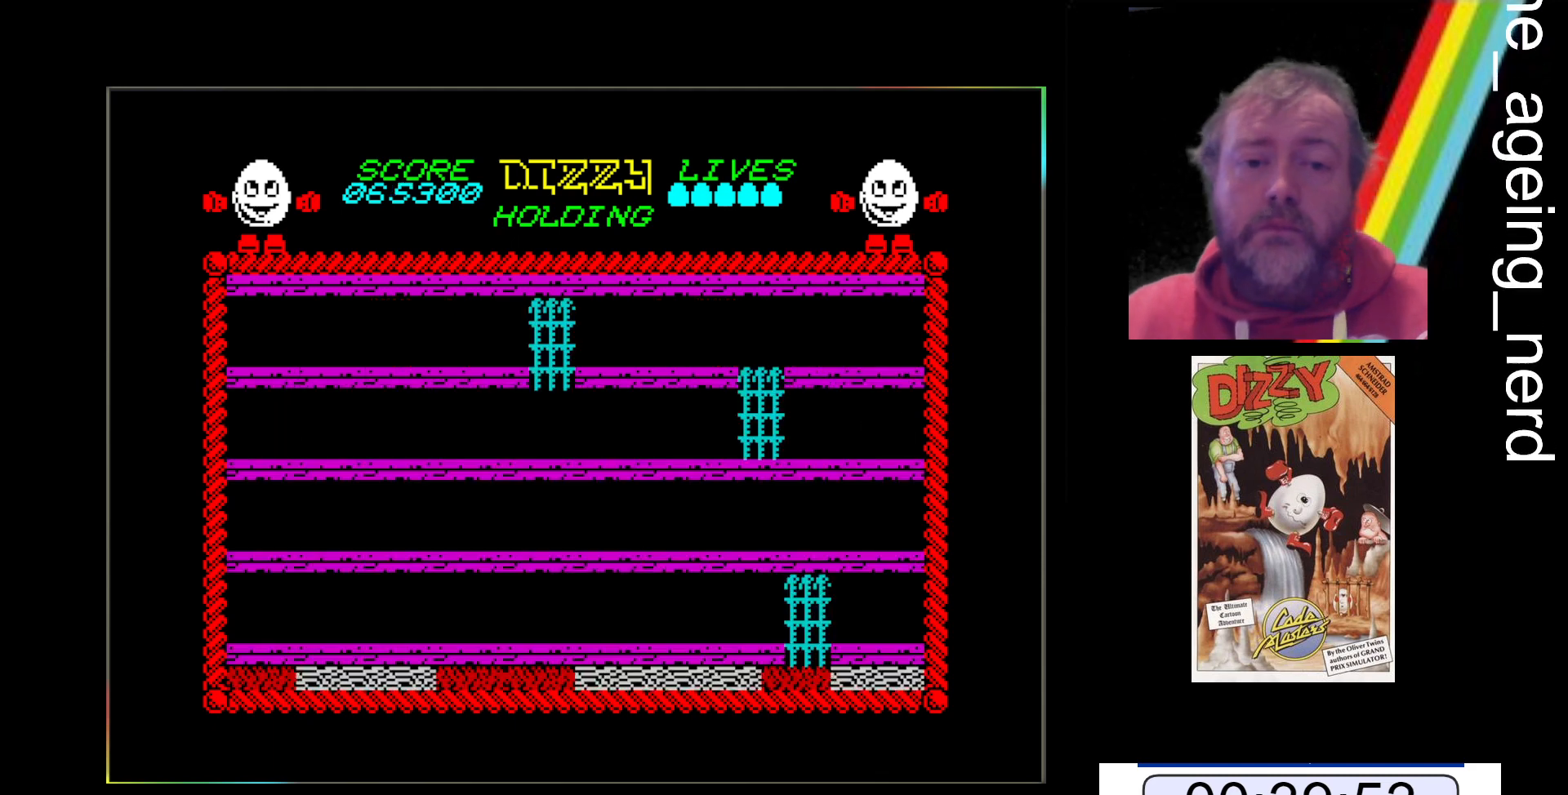
{"keys": ["z"], "events": []}
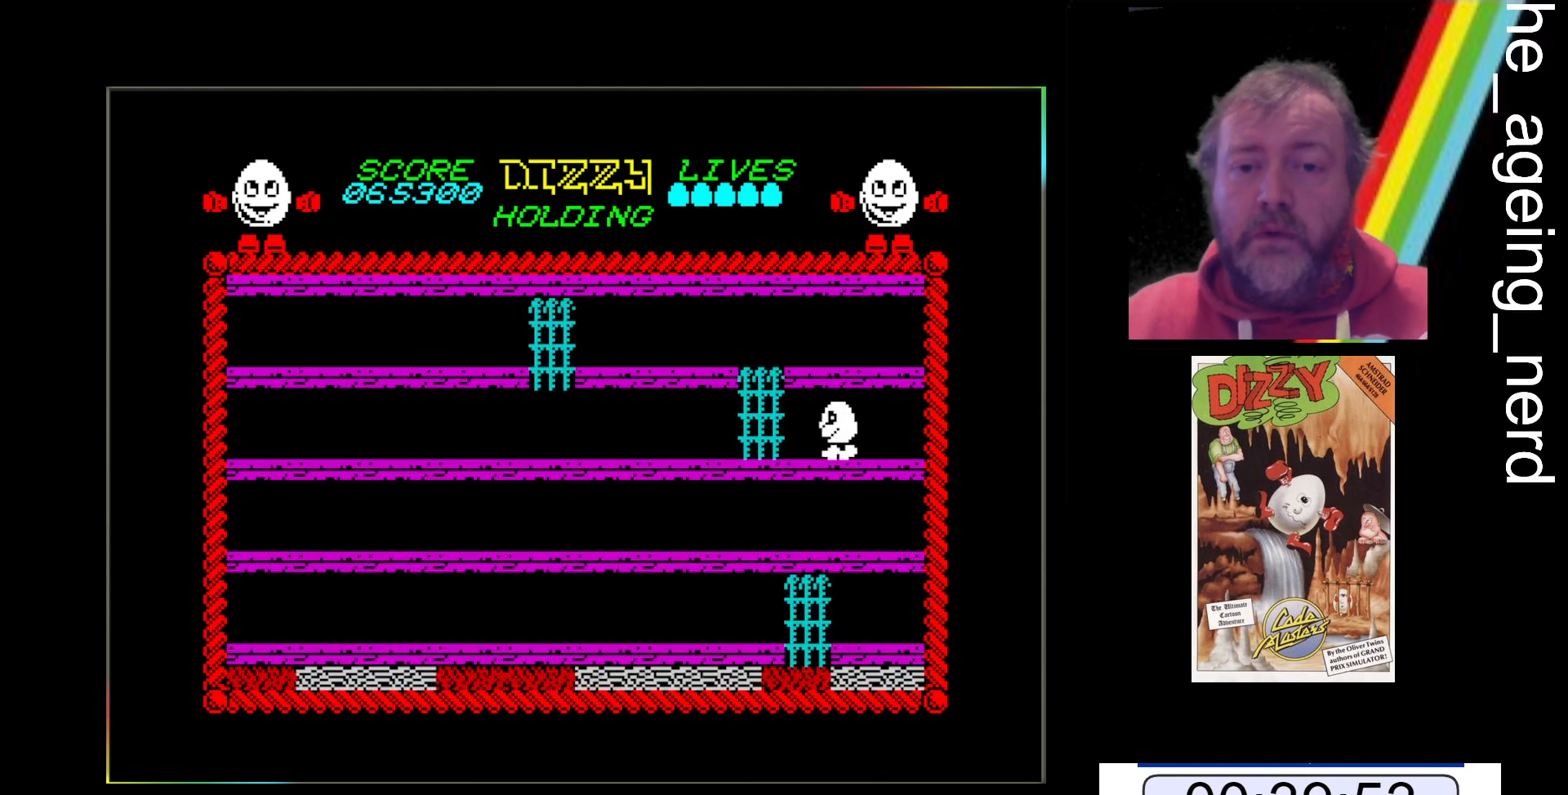
{"keys": ["x"], "events": [[467, "x", "down"], [467, "z", "up"]]}
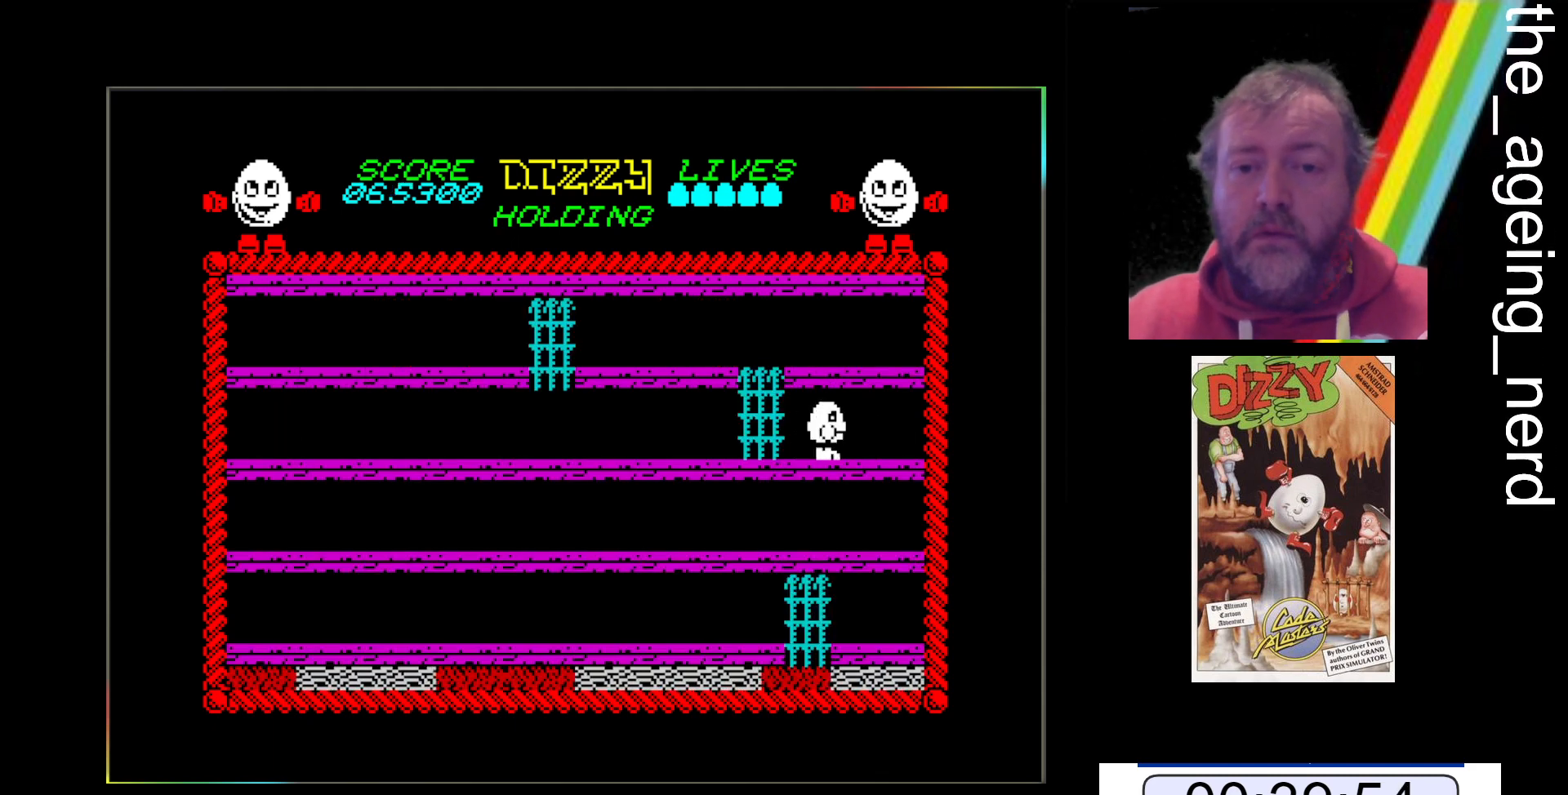
{"keys": ["x"], "events": []}
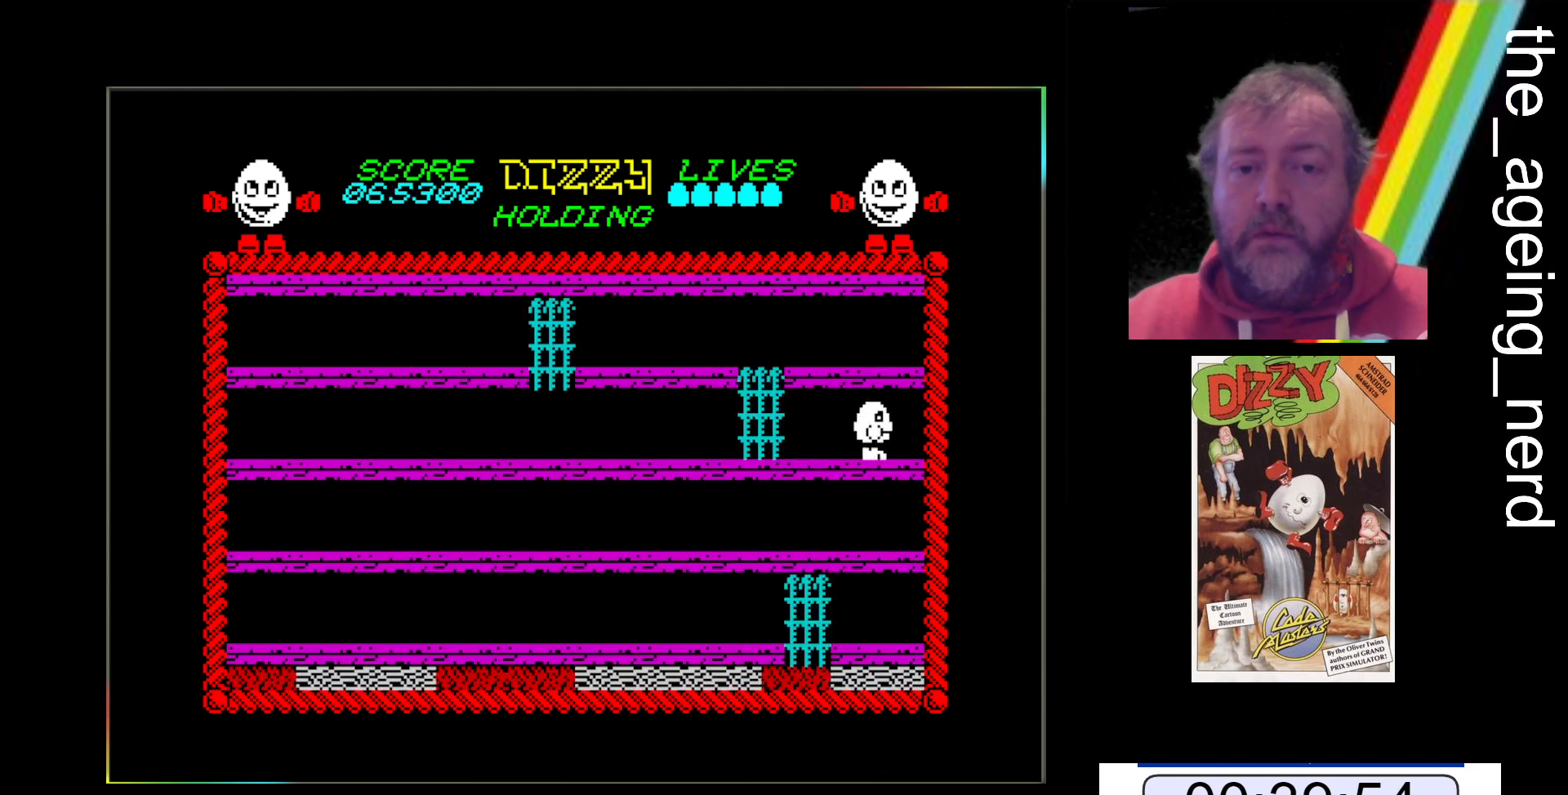
{"keys": ["x"], "events": []}
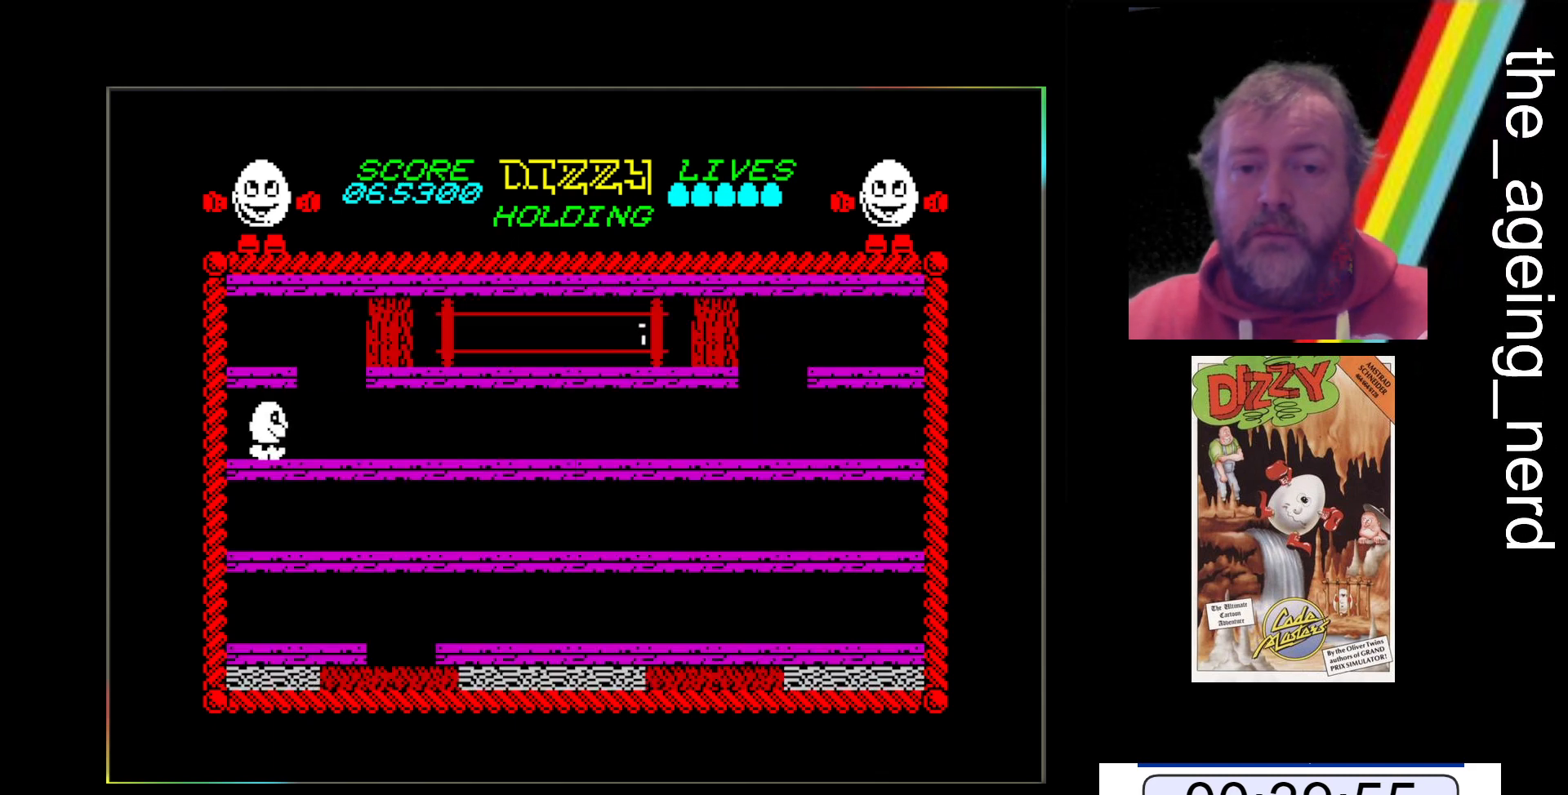
{"keys": ["x"], "events": []}
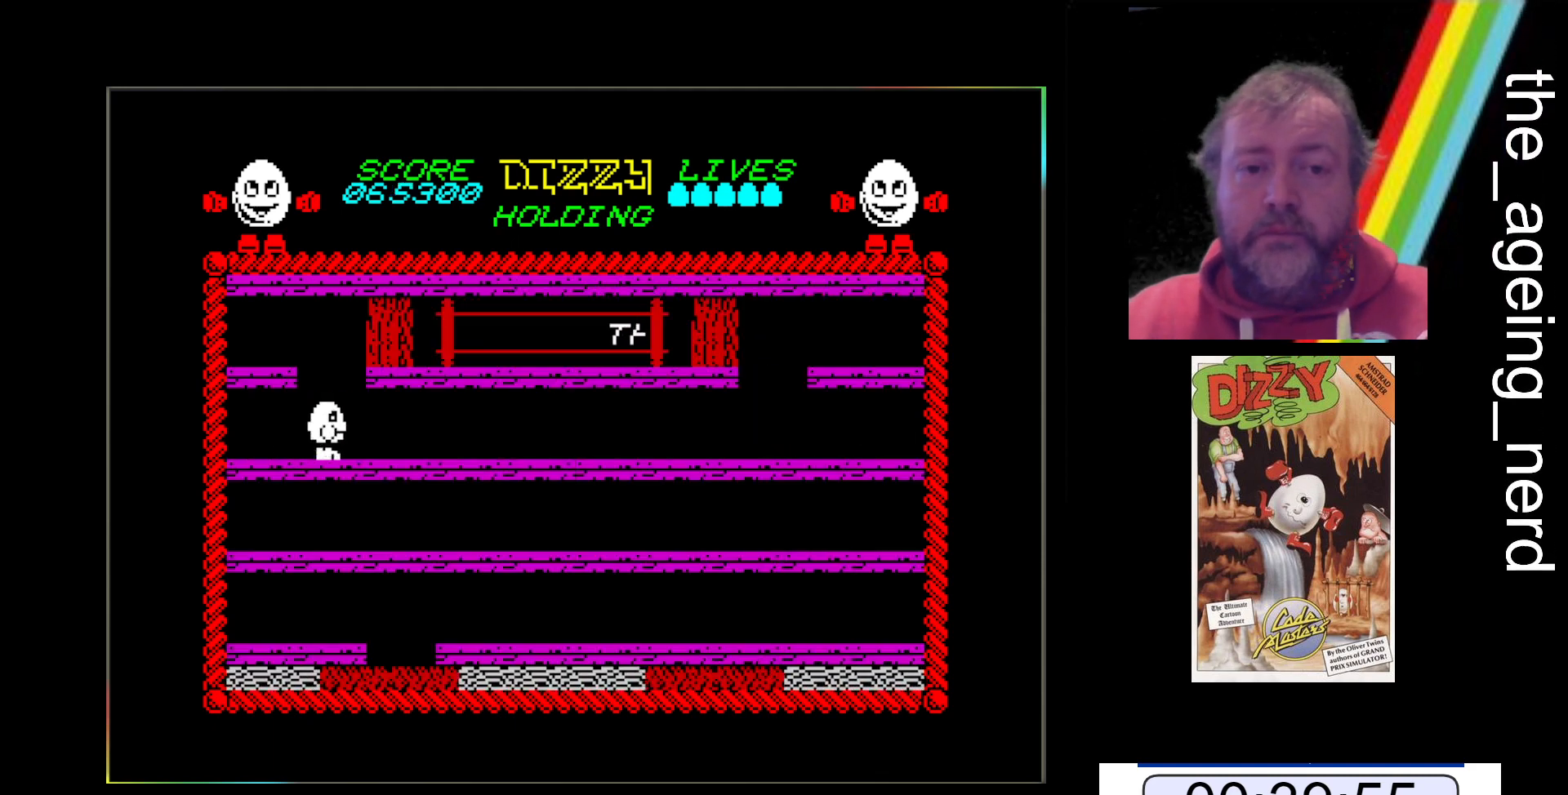
{"keys": [], "events": [[33, "x", "up"], [67, "x", "down"], [267, "x", "up"]]}
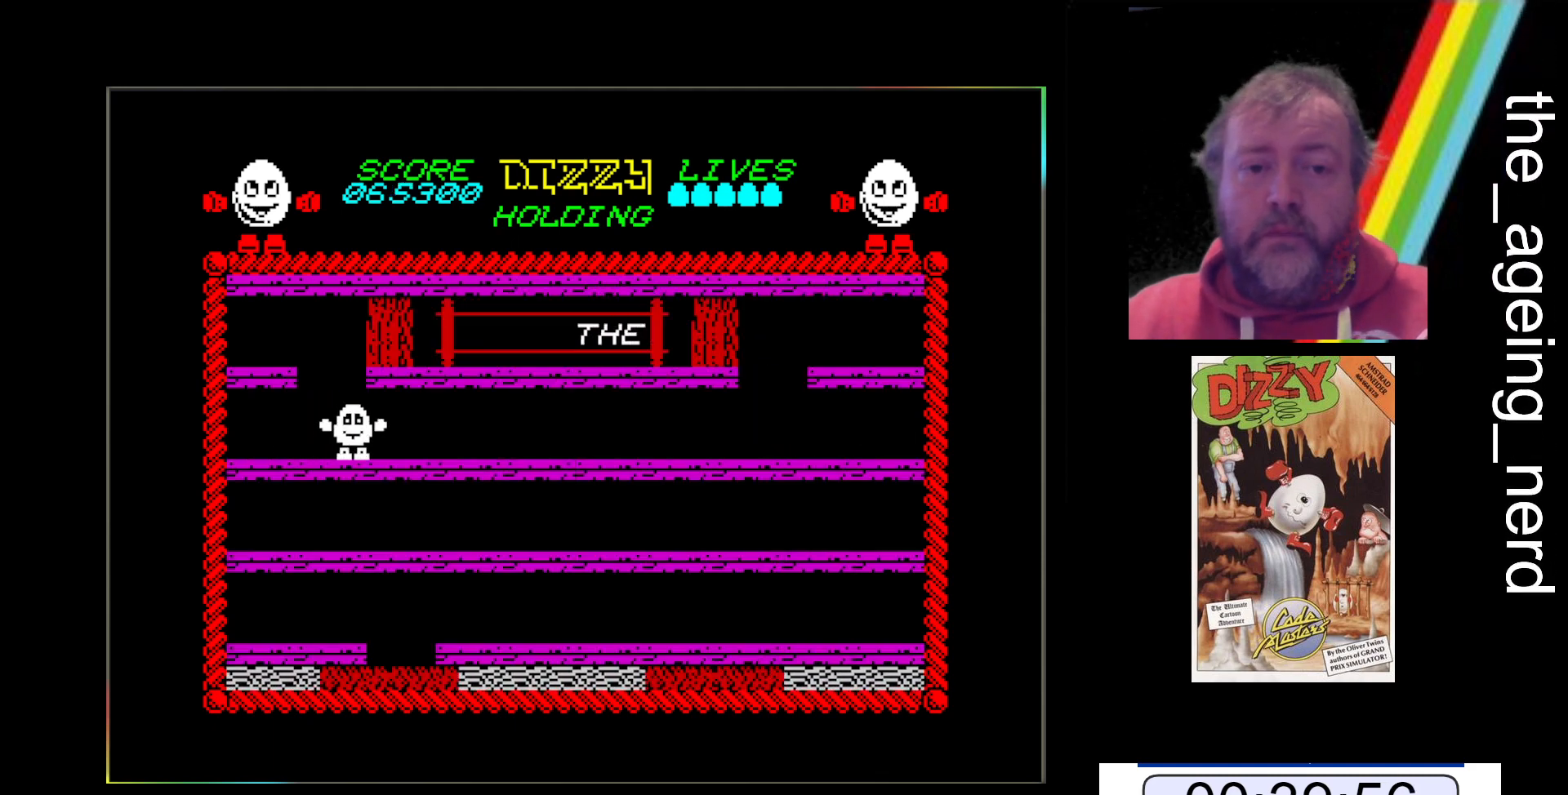
{"keys": ["space", "z"], "events": [[33, "z", "down"], [100, "space", "down"]]}
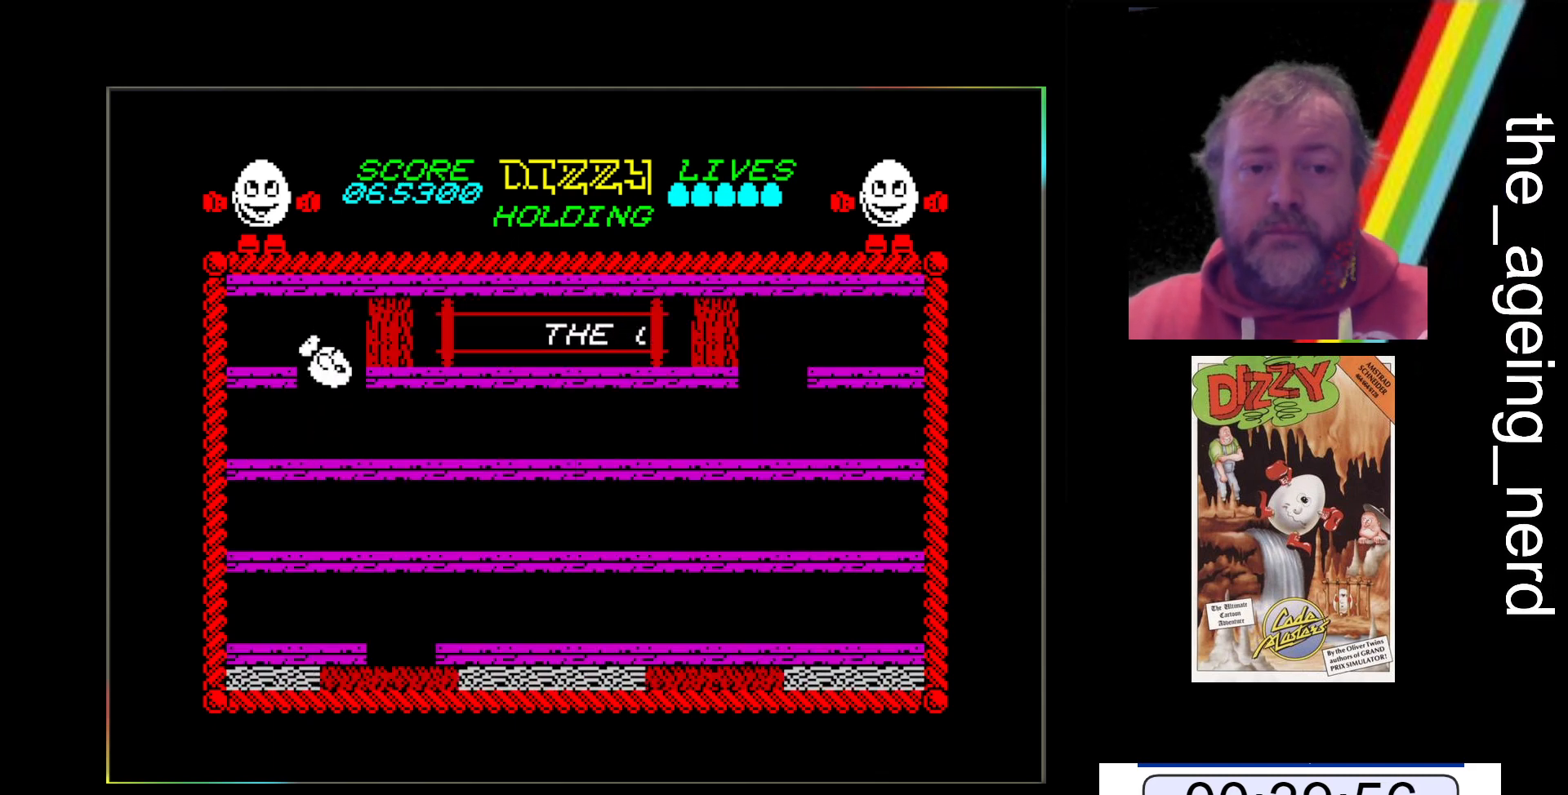
{"keys": ["z"], "events": [[200, "space", "up"]]}
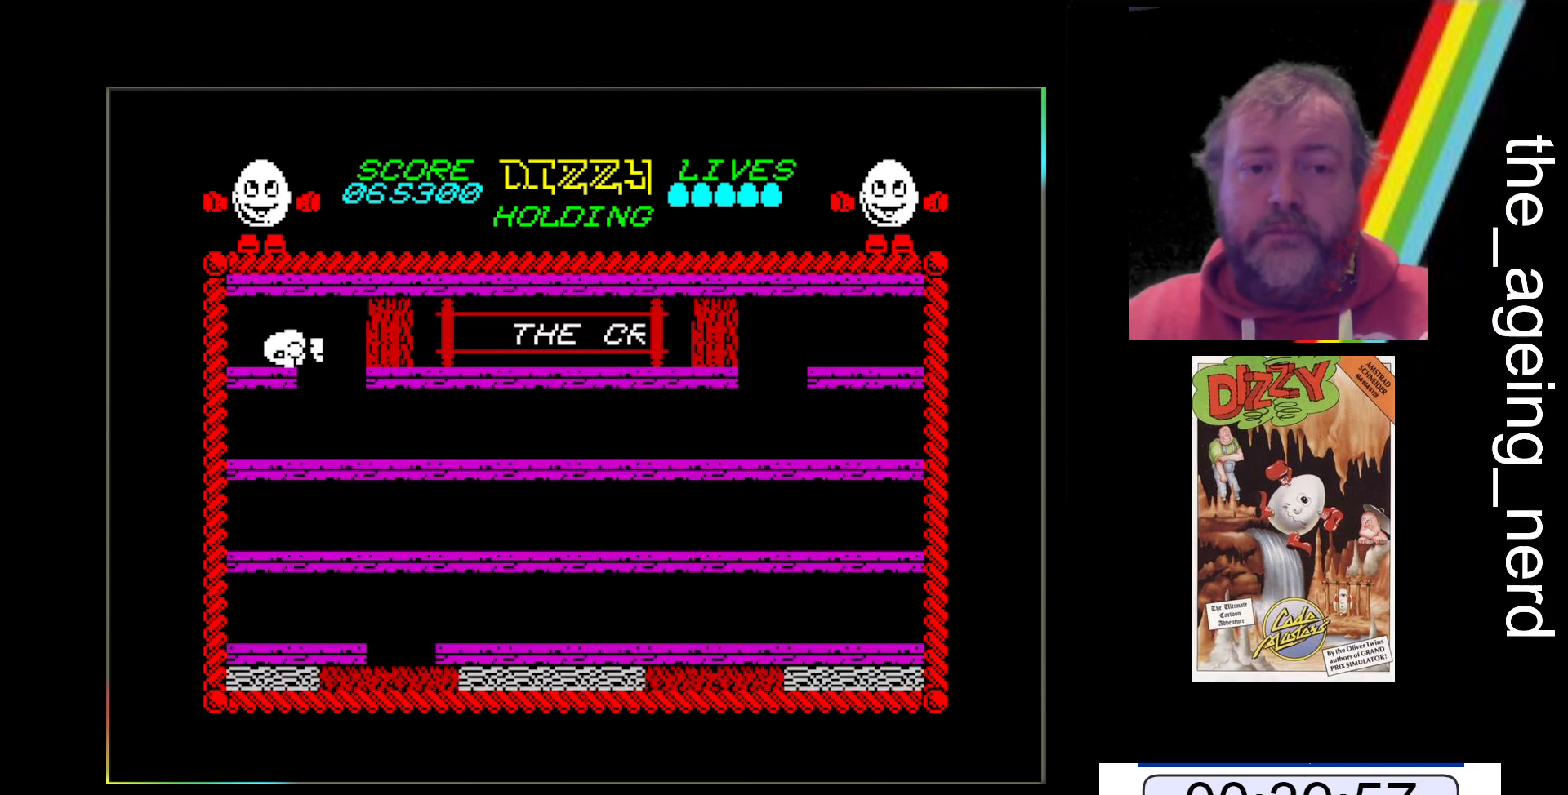
{"keys": ["z"], "events": []}
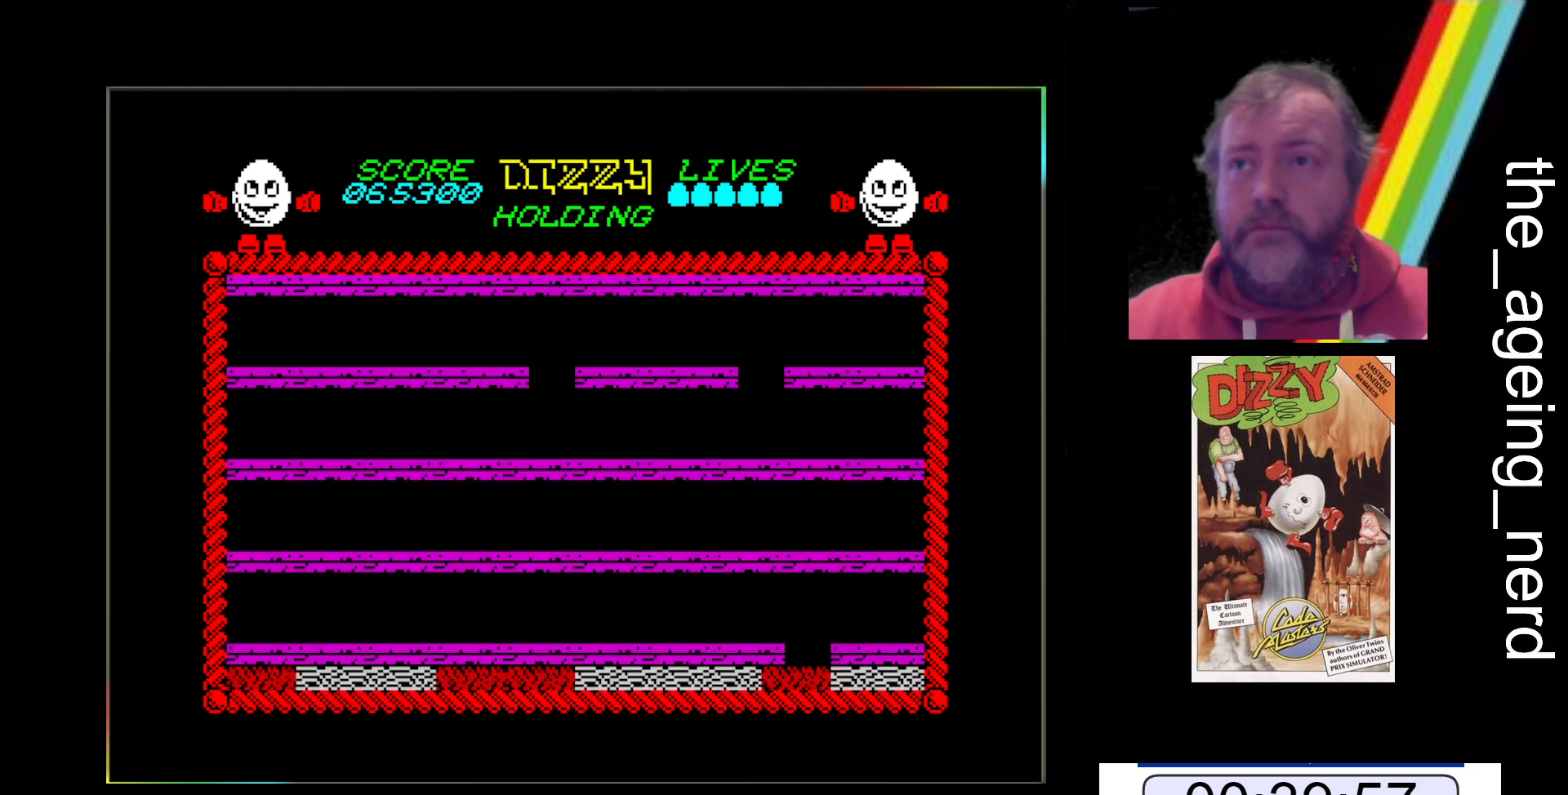
{"keys": ["z"], "events": []}